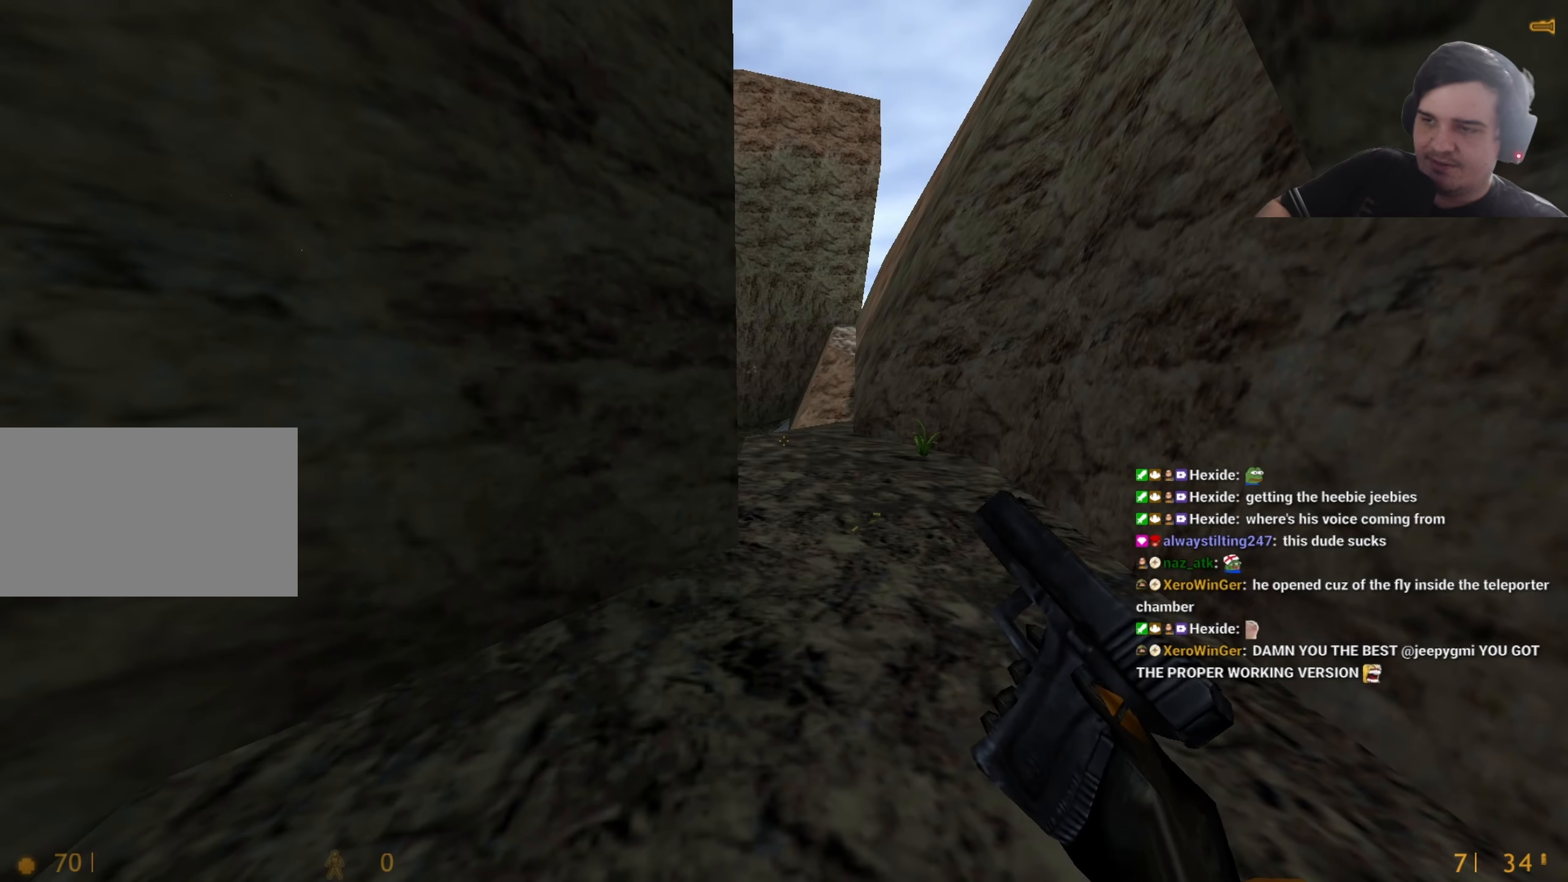
Gameplay with keyboard and mouse; each line is a JSON object with the keys held at the frame after it. "events" lists presses ("down") and releases ("up") of "1", "2", "3", "4", "5", "a", "alt", "c", "caps_lock", "ctrl", "d", "e", "f", "g", "q", "r", "s", "shift", "t", "tab", "v", "w", "x" and "z" between this image and that frame as [ms after this image, input, new state], when the widget could be followed in between. No other keys are recorded. Mouse buttons are not recorded. Not read: mouse_move.
{"keys": [], "events": []}
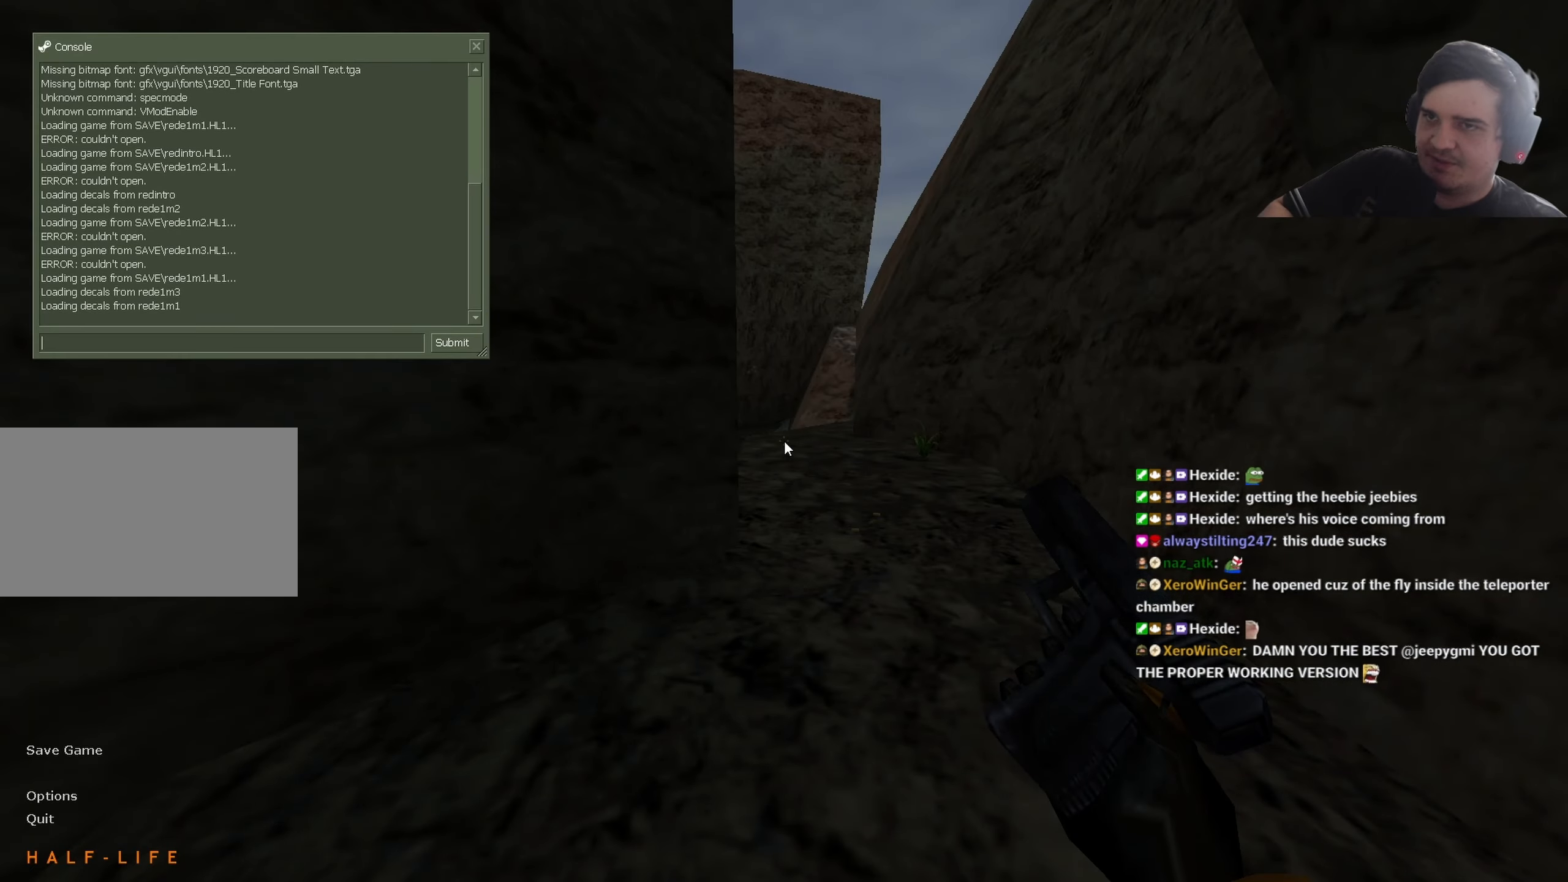
{"keys": [], "events": [[300, "v", "down"], [383, "v", "up"]]}
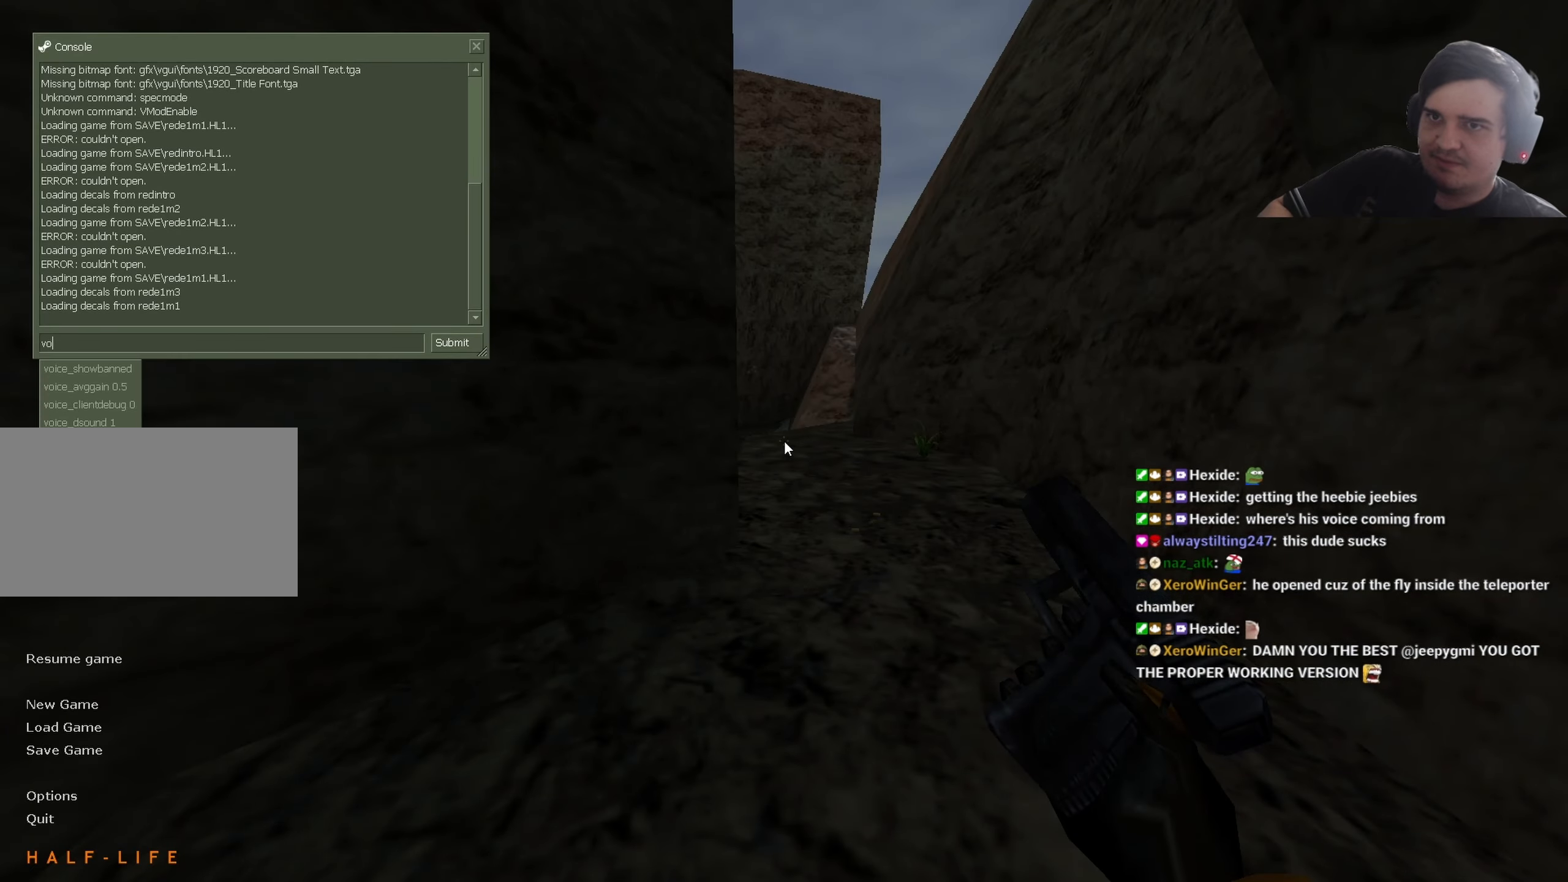
{"keys": [], "events": []}
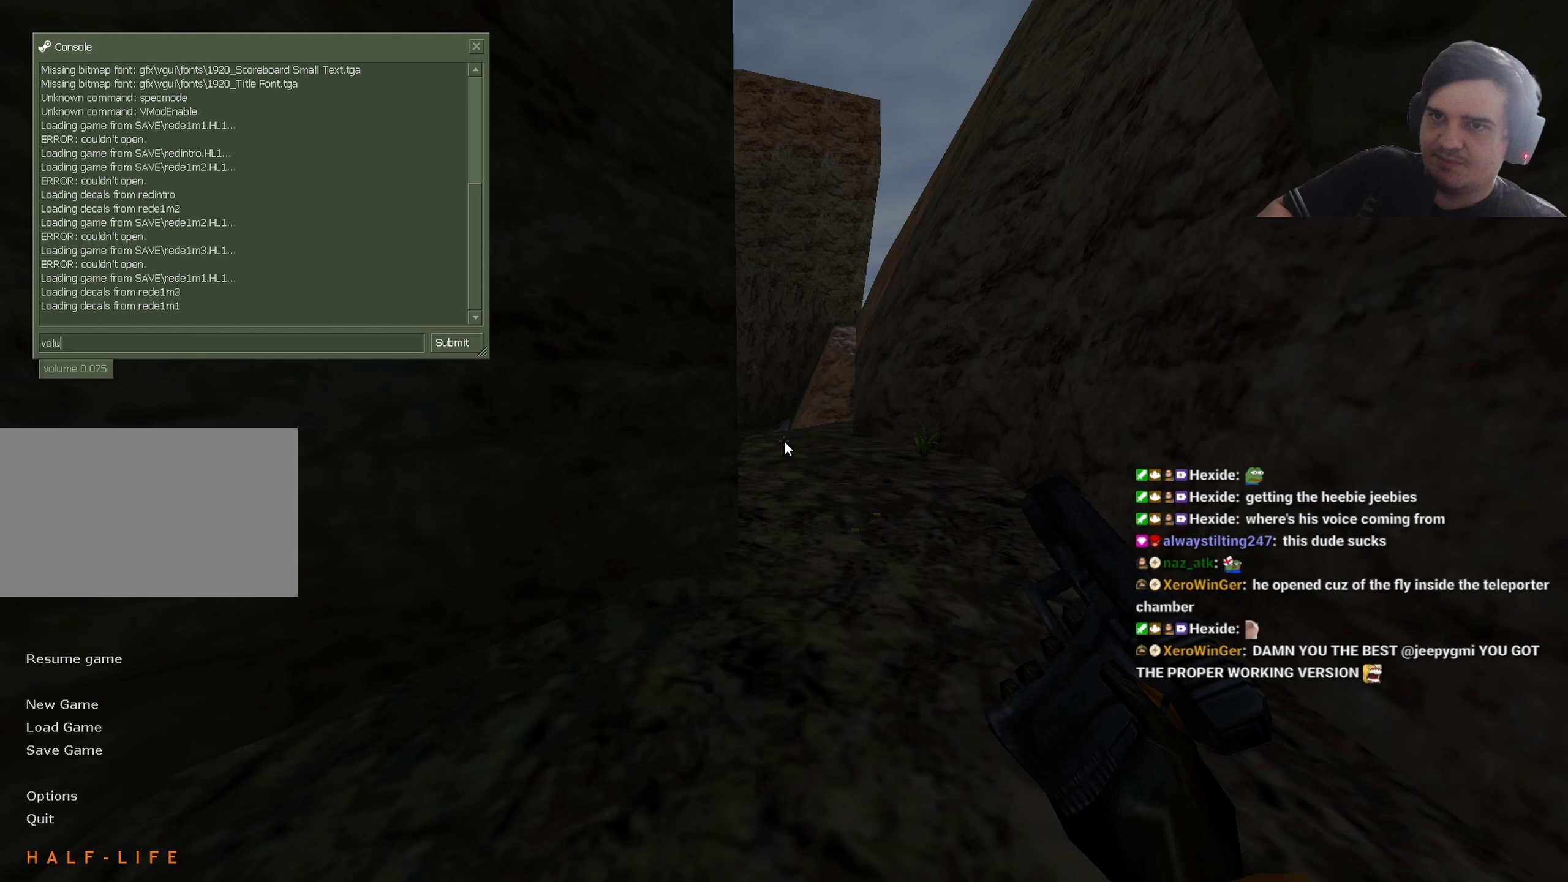
{"keys": [], "events": [[283, "tab", "down"], [383, "tab", "up"]]}
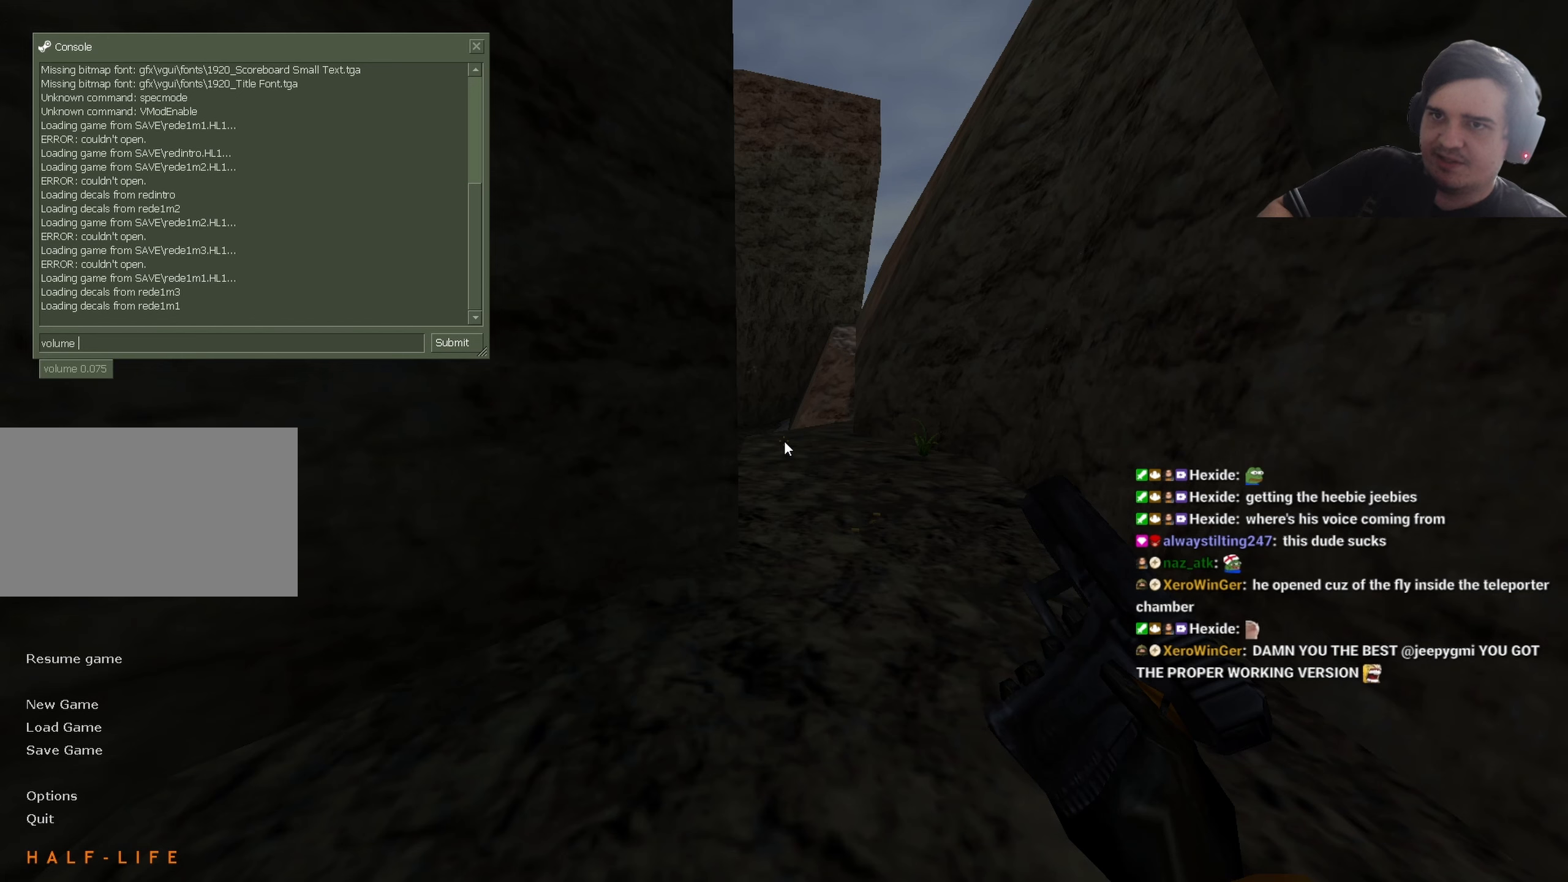
{"keys": [], "events": []}
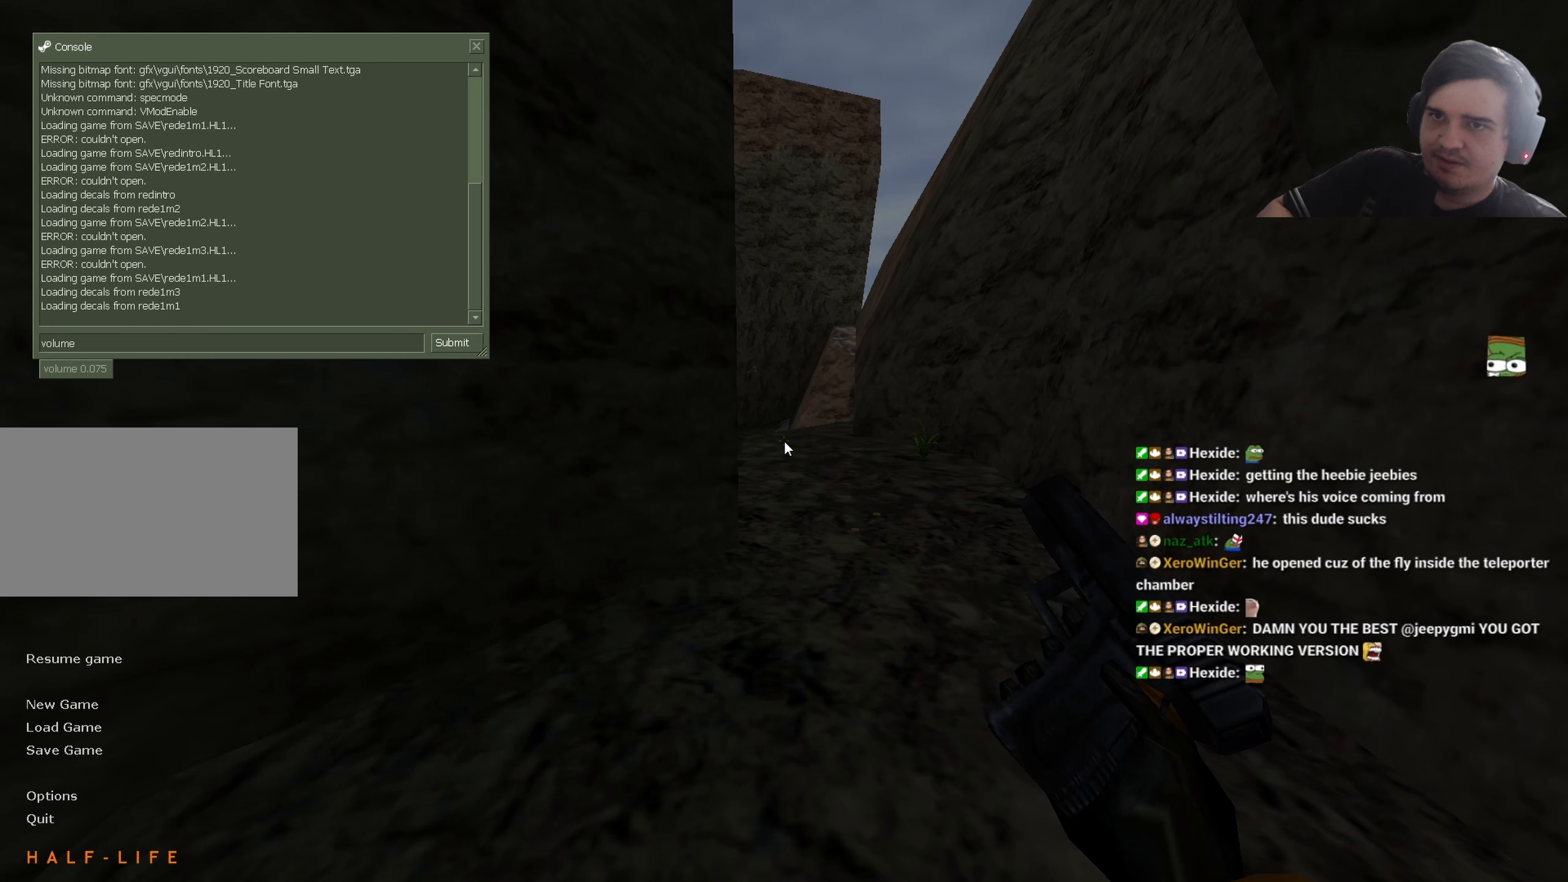
{"keys": [], "events": []}
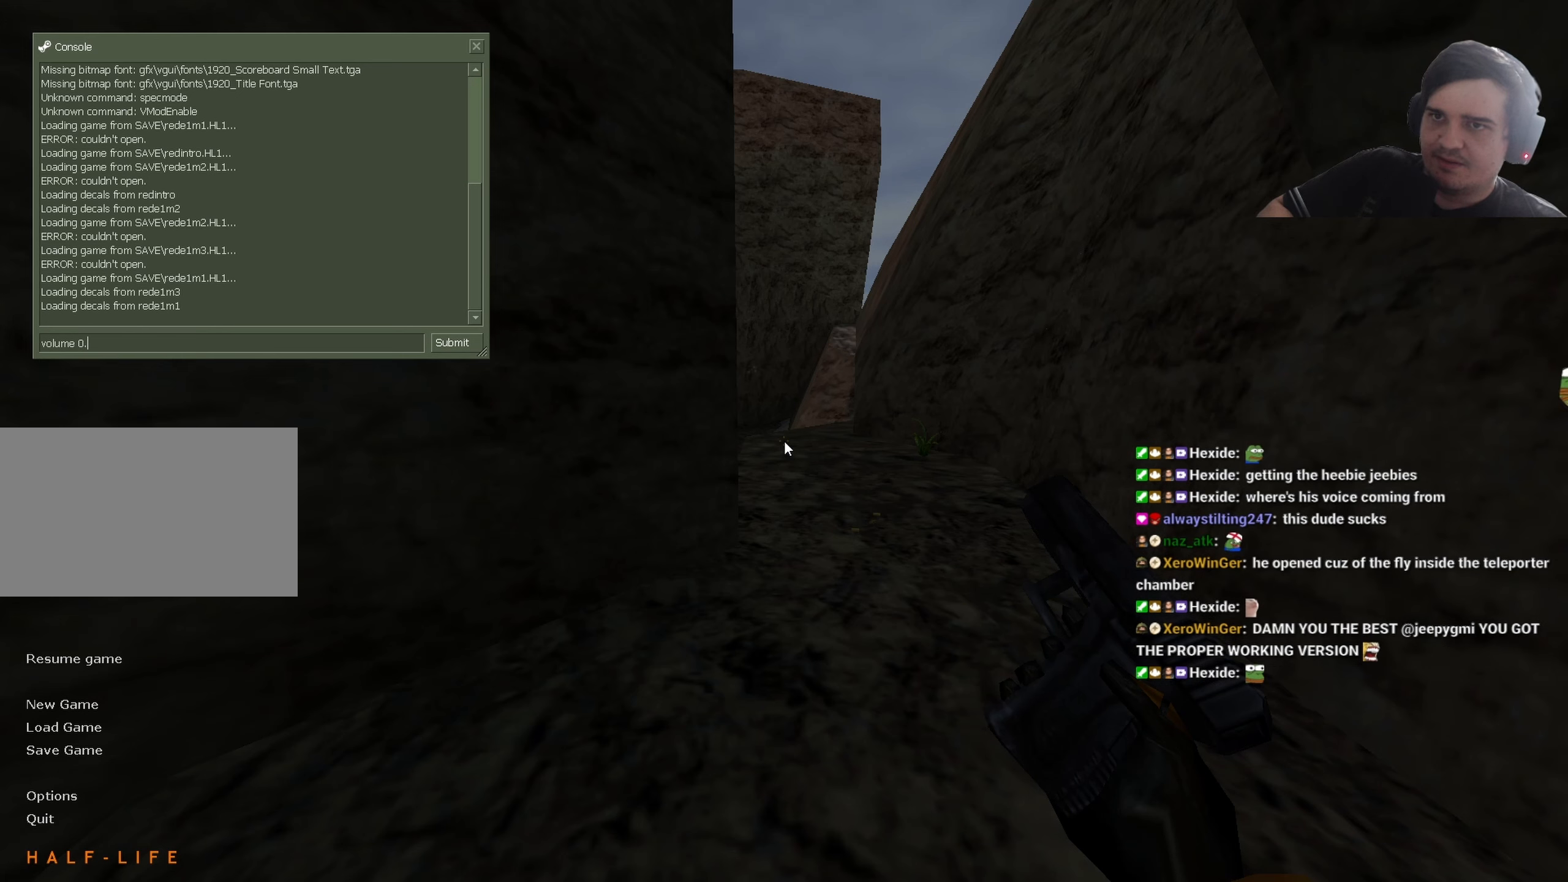
{"keys": [], "events": []}
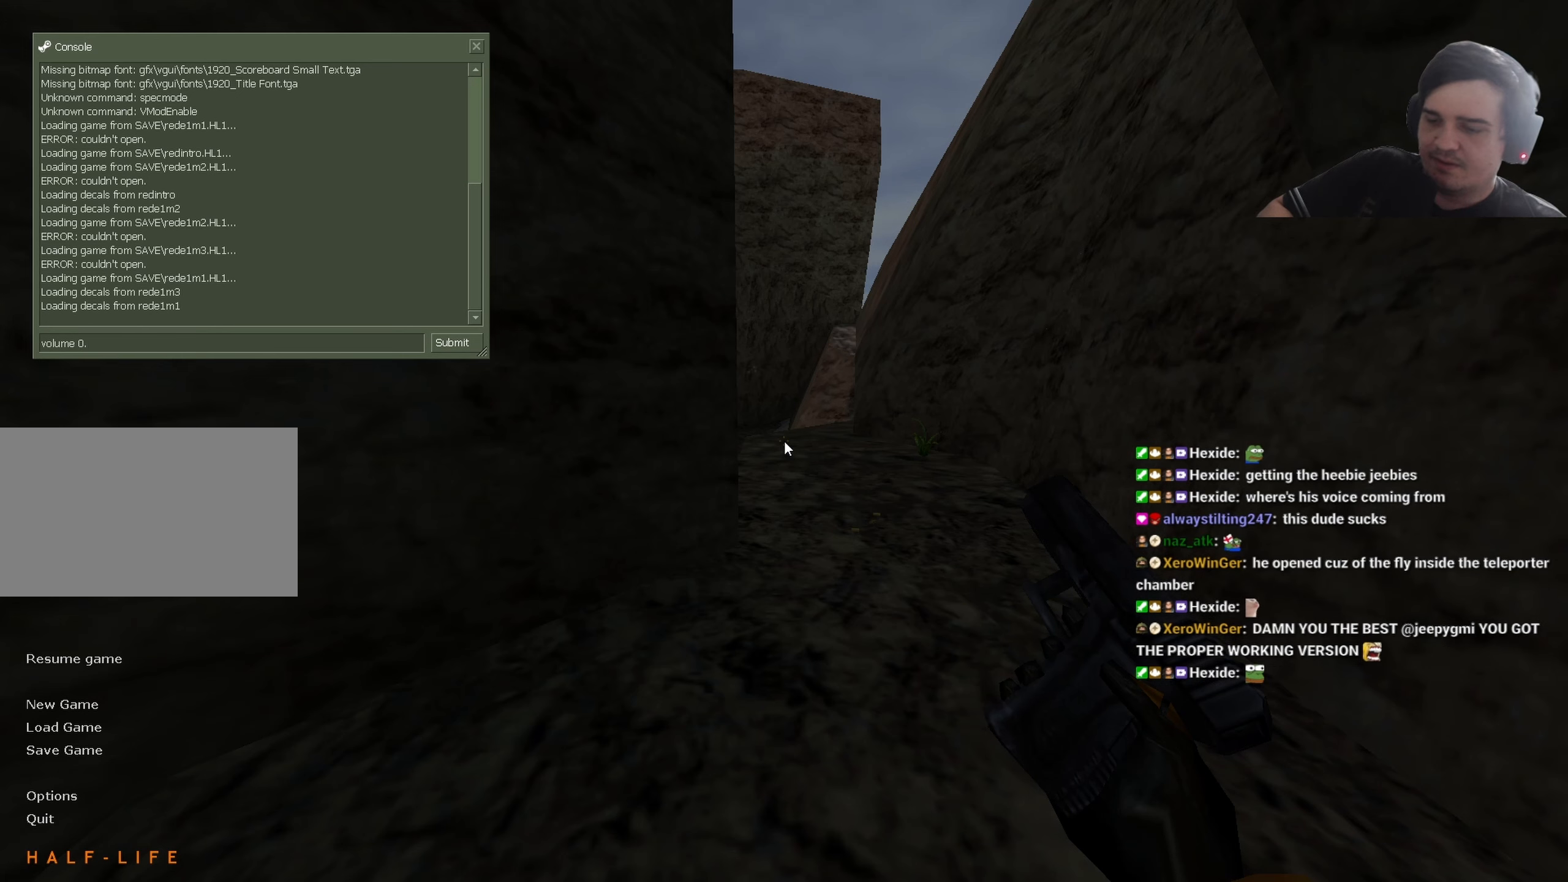
{"keys": [], "events": []}
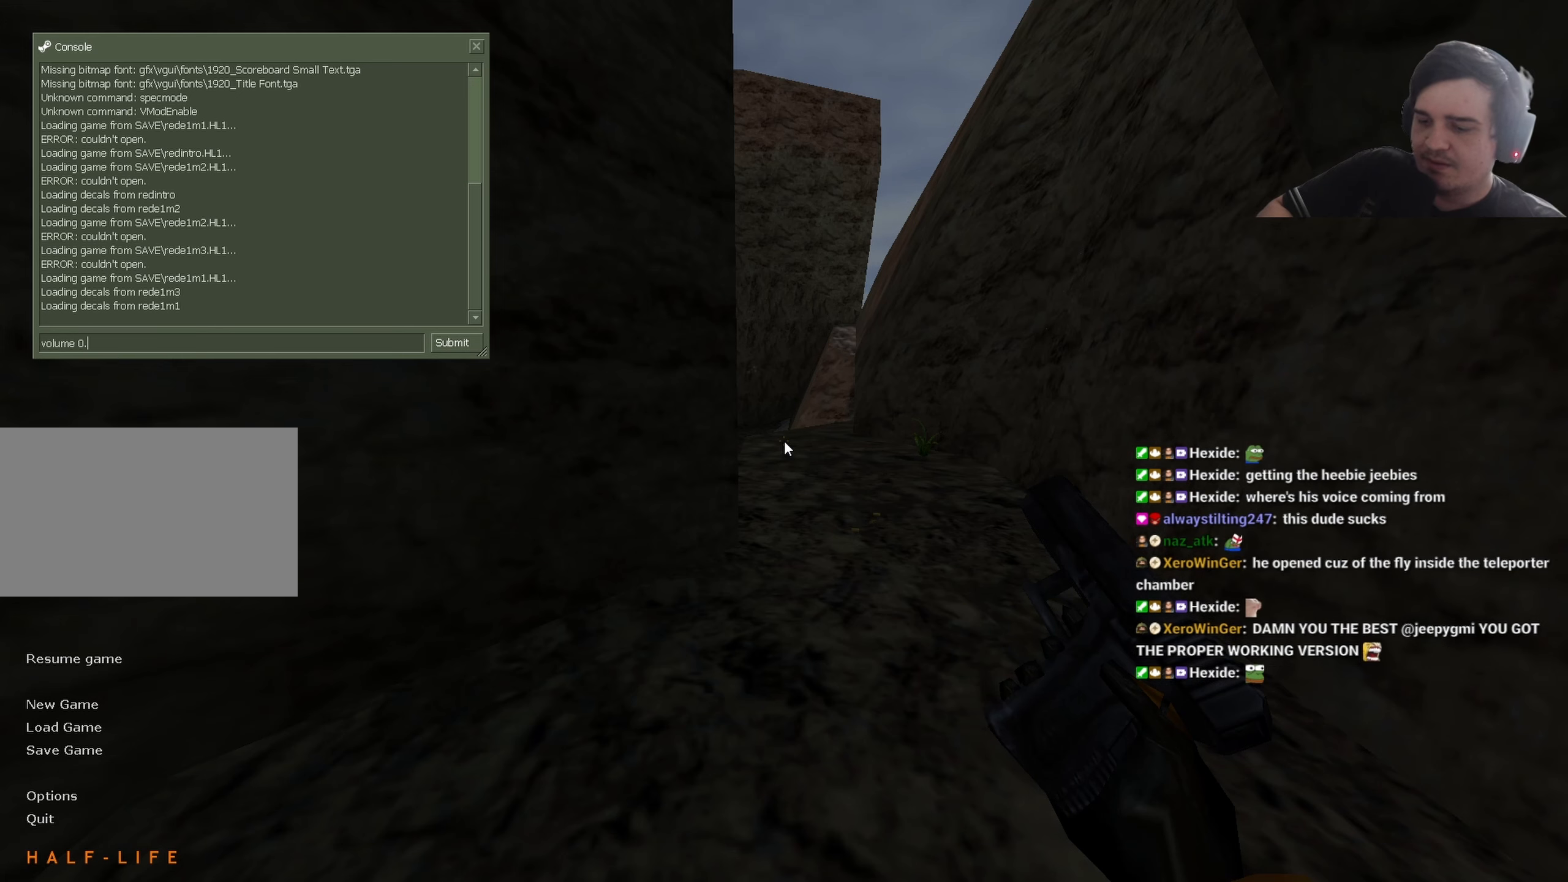
{"keys": [], "events": []}
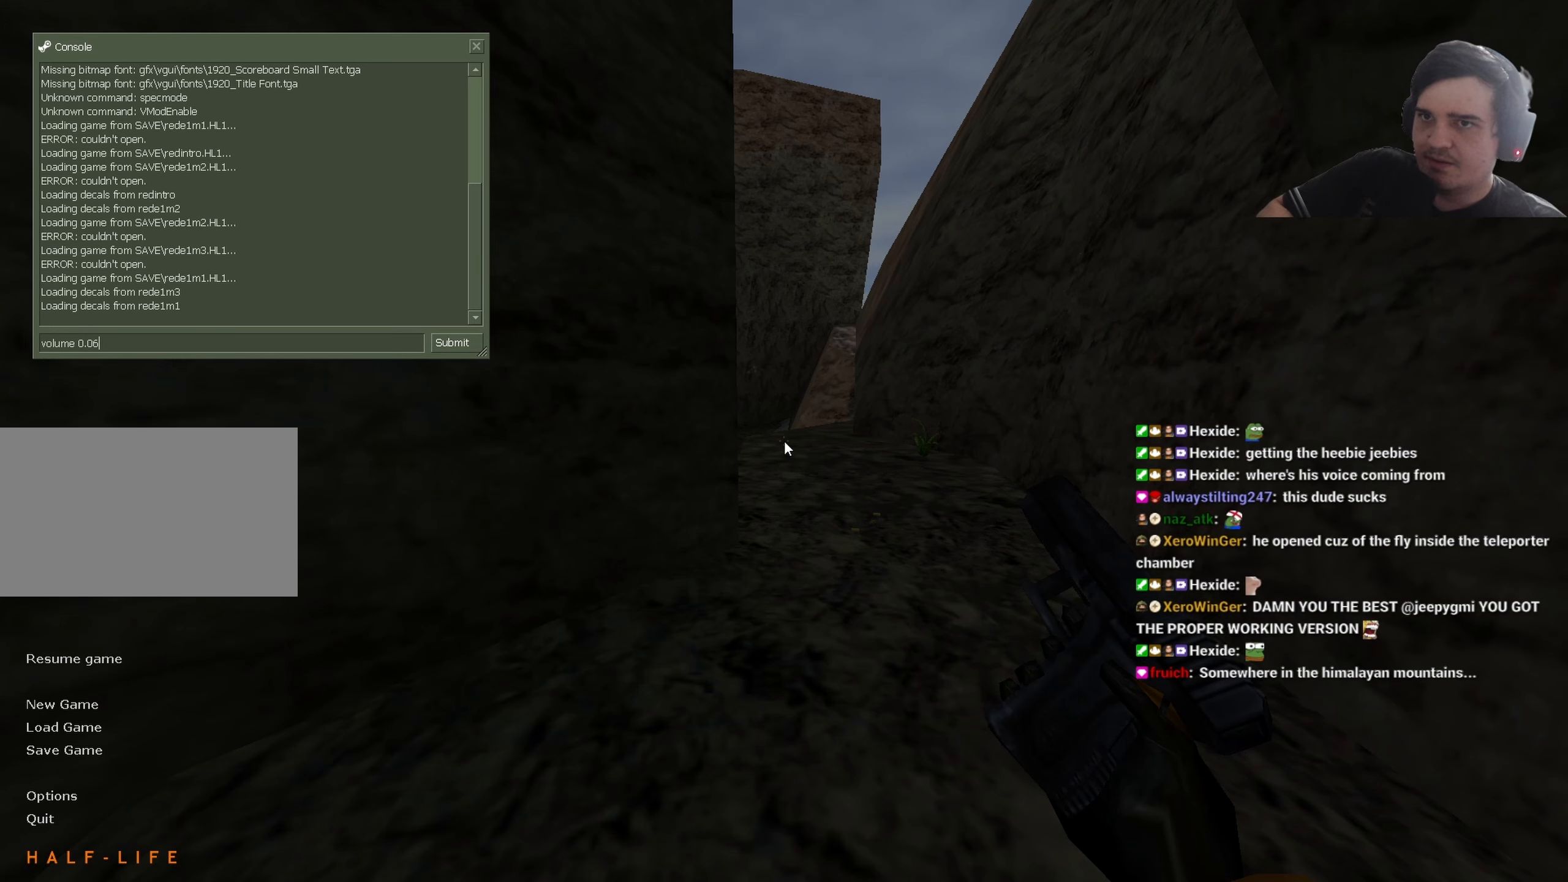
{"keys": [], "events": [[50, "4", "down"], [100, "4", "up"]]}
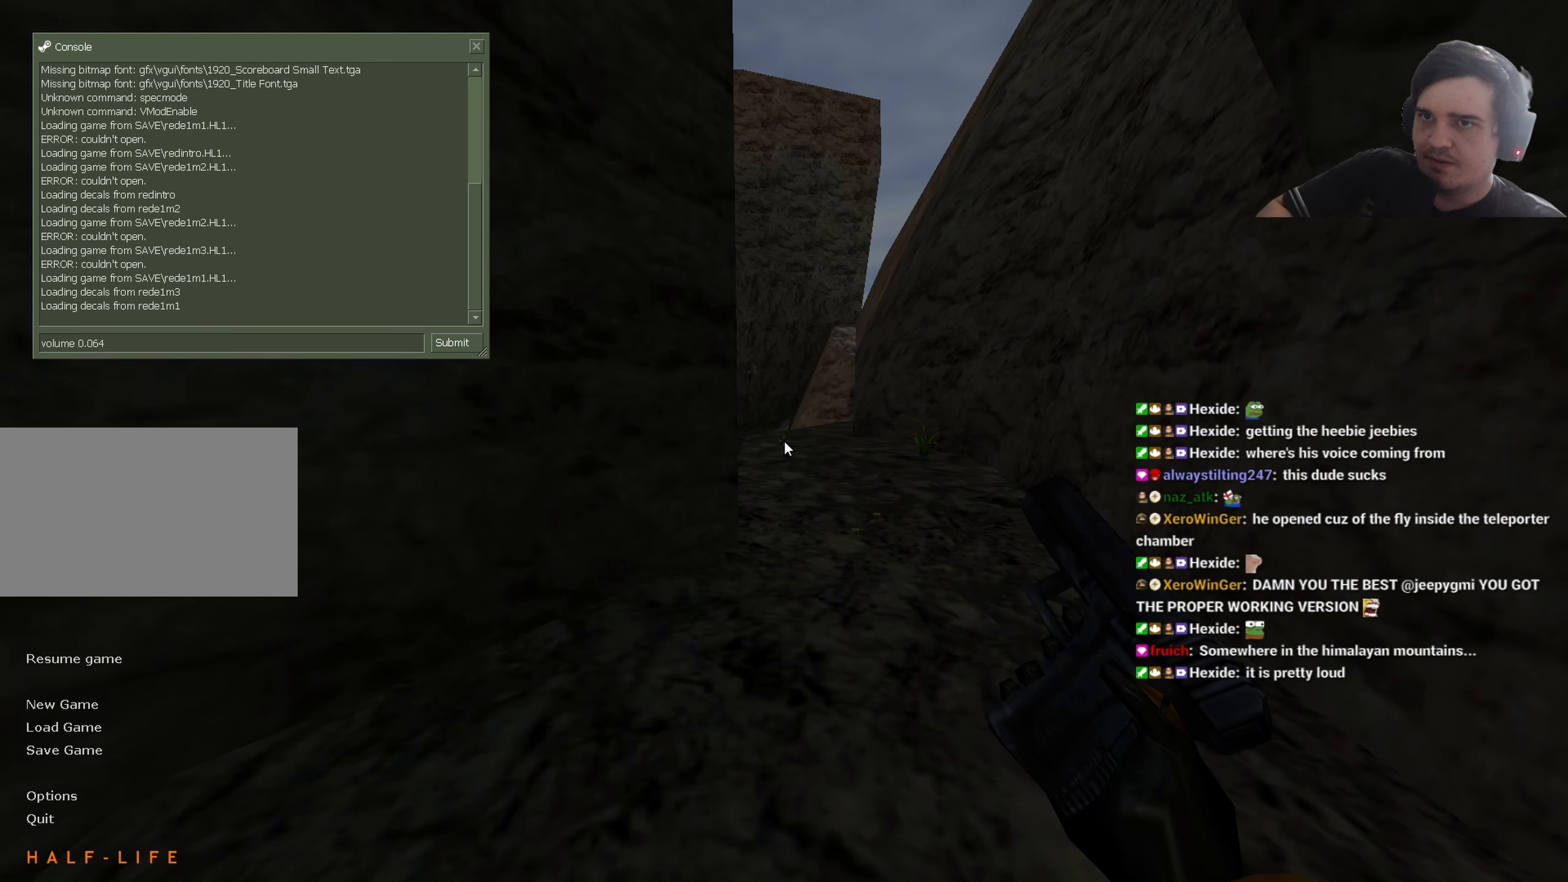
{"keys": [], "events": [[200, "5", "down"], [250, "5", "up"]]}
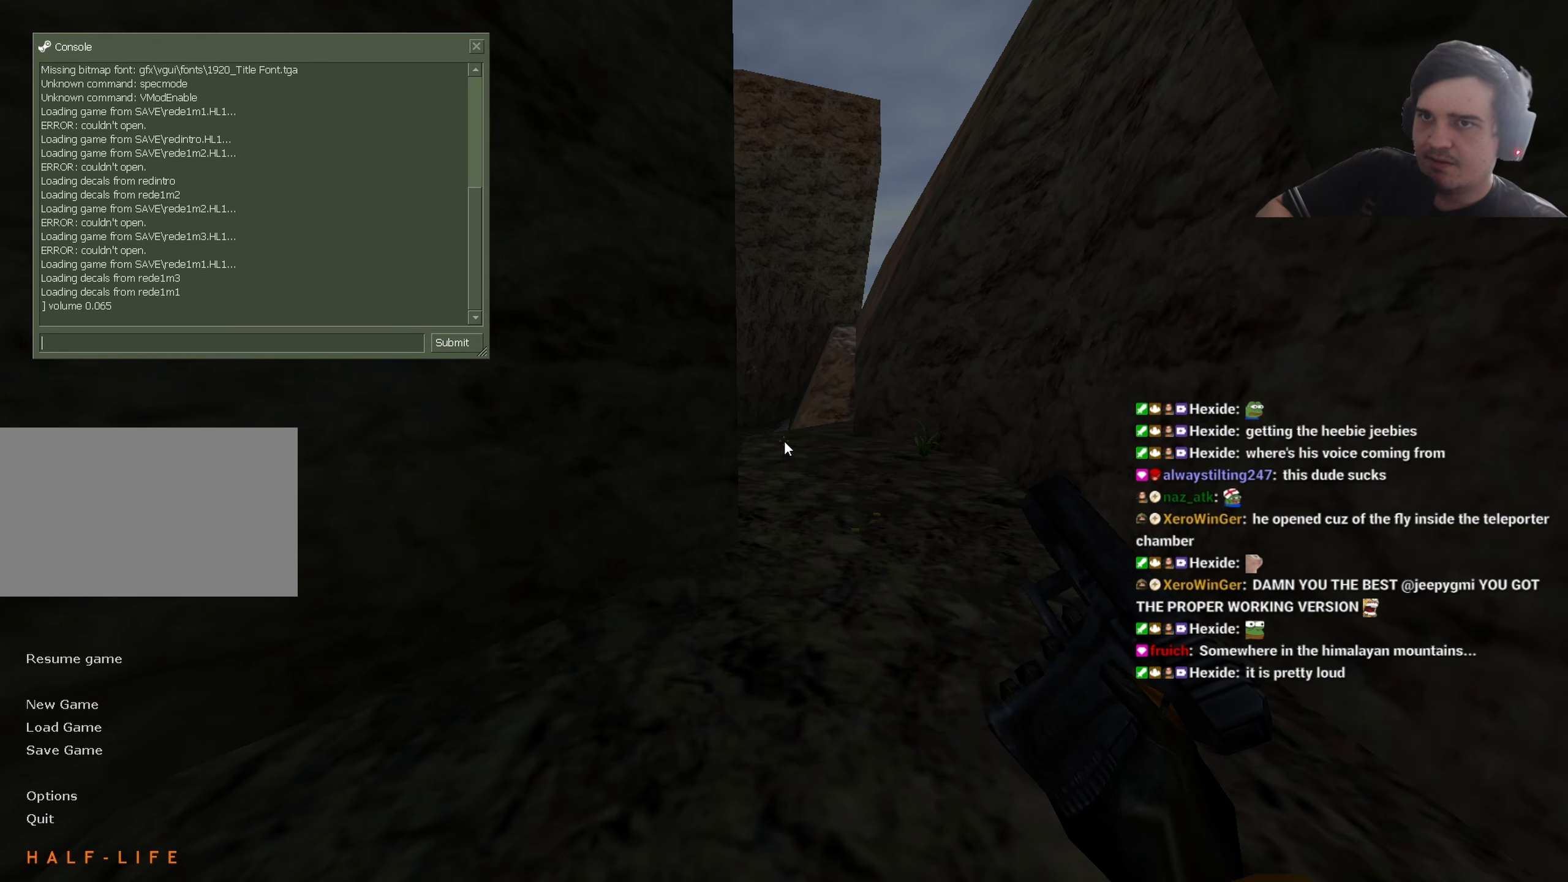
{"keys": [], "events": []}
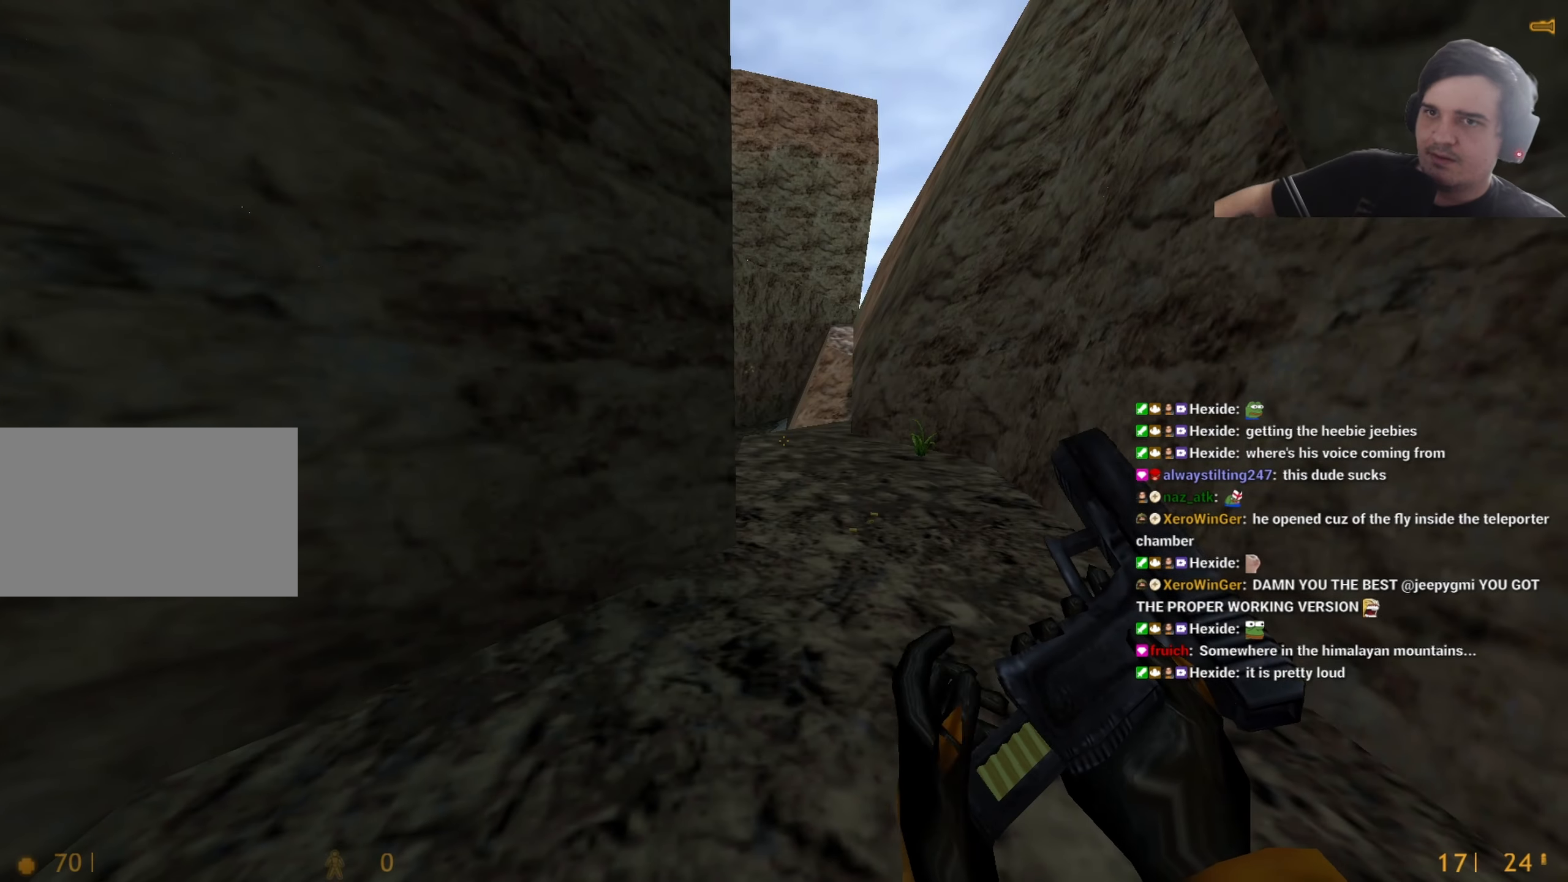
{"keys": [], "events": []}
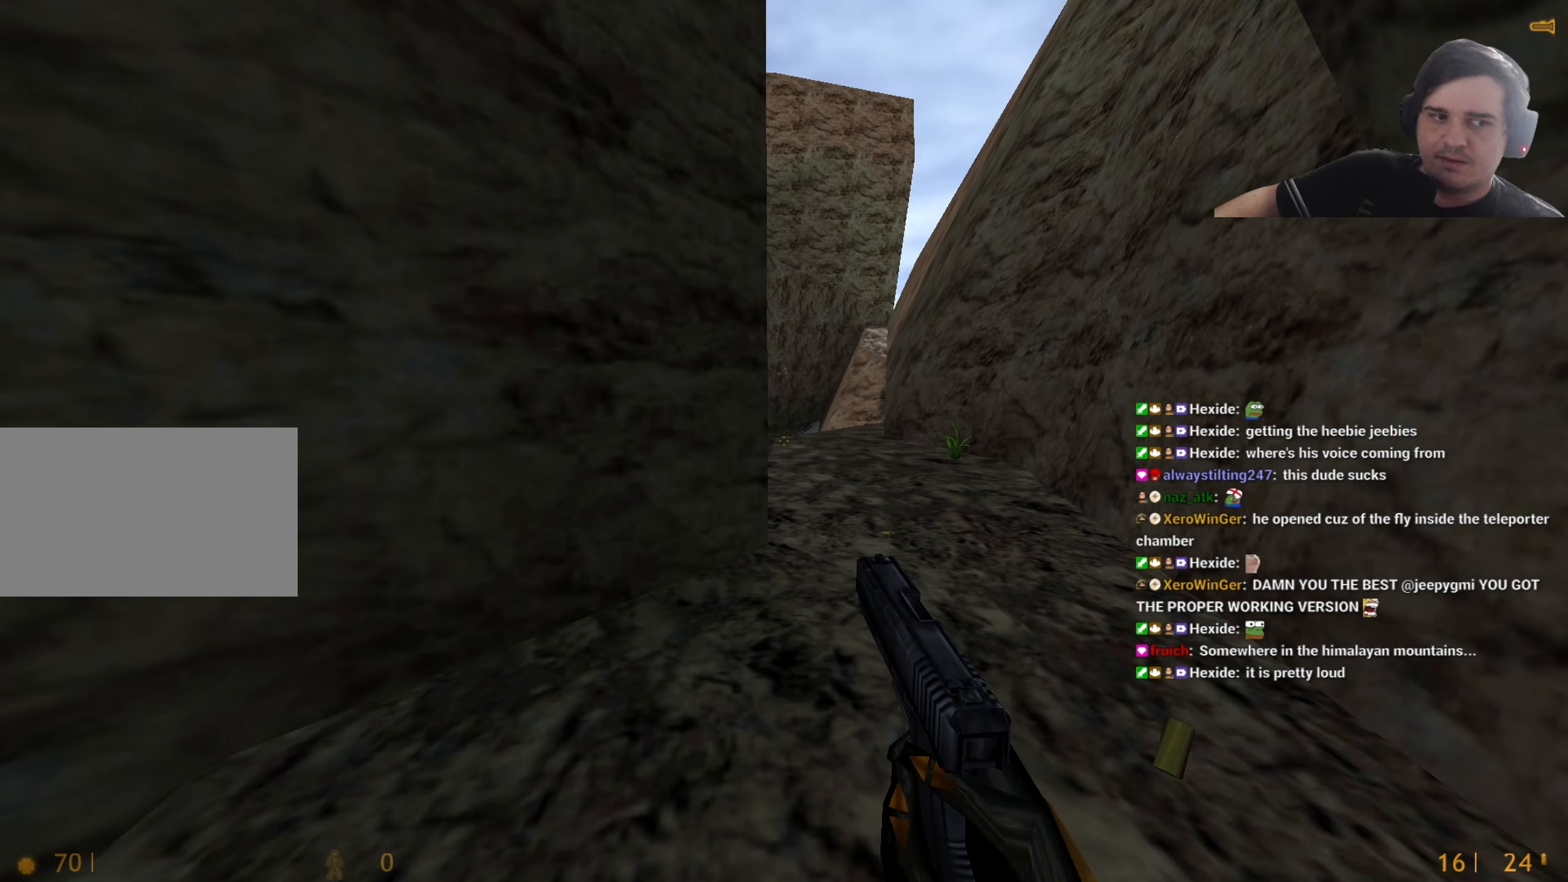
{"keys": [], "events": []}
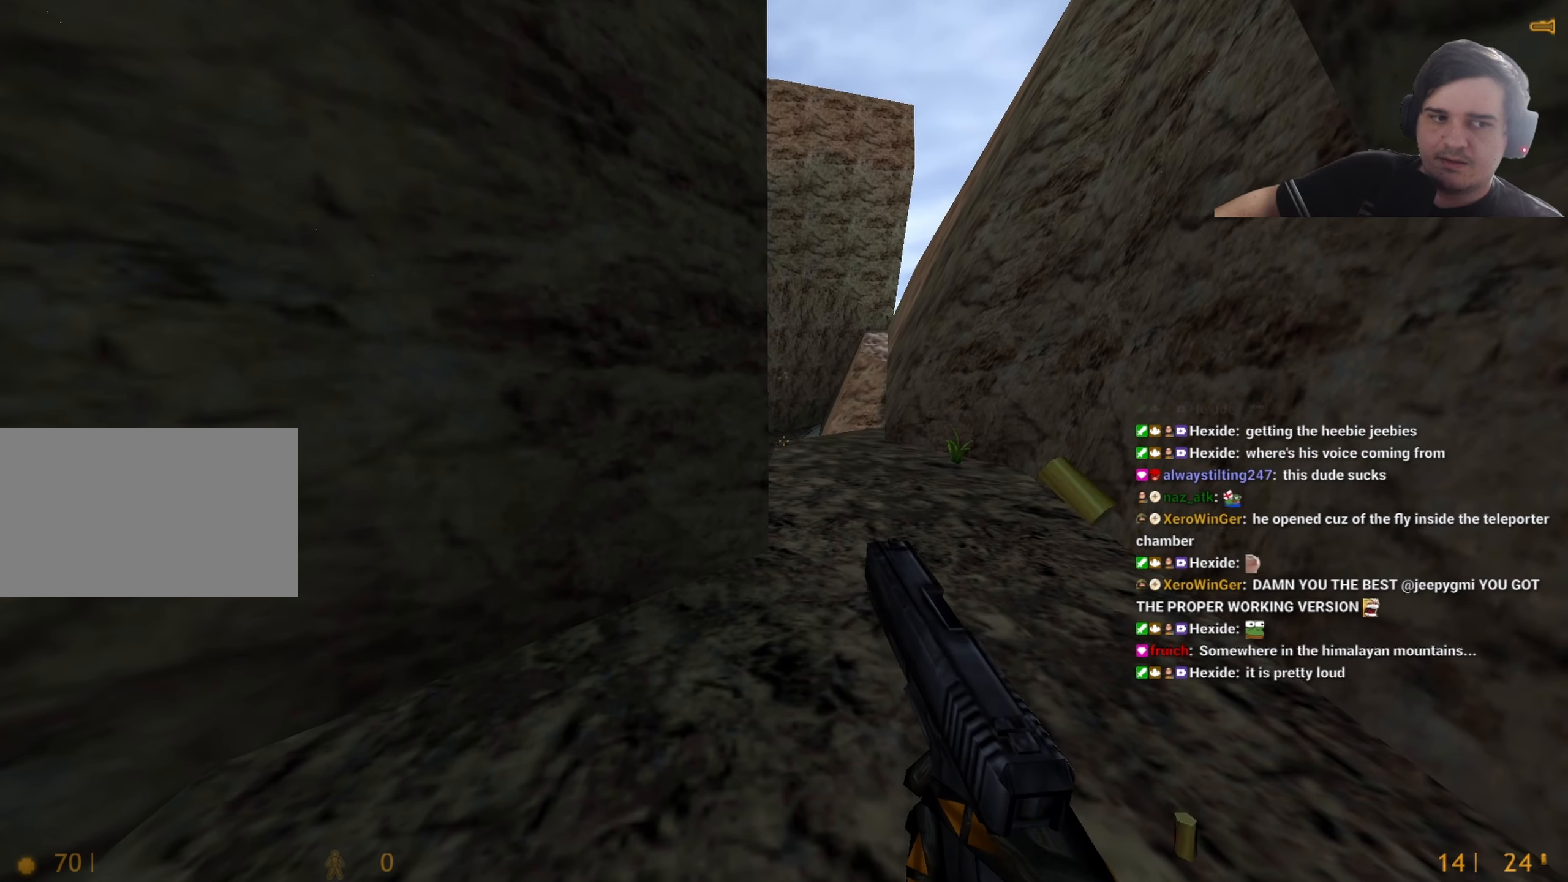
{"keys": [], "events": []}
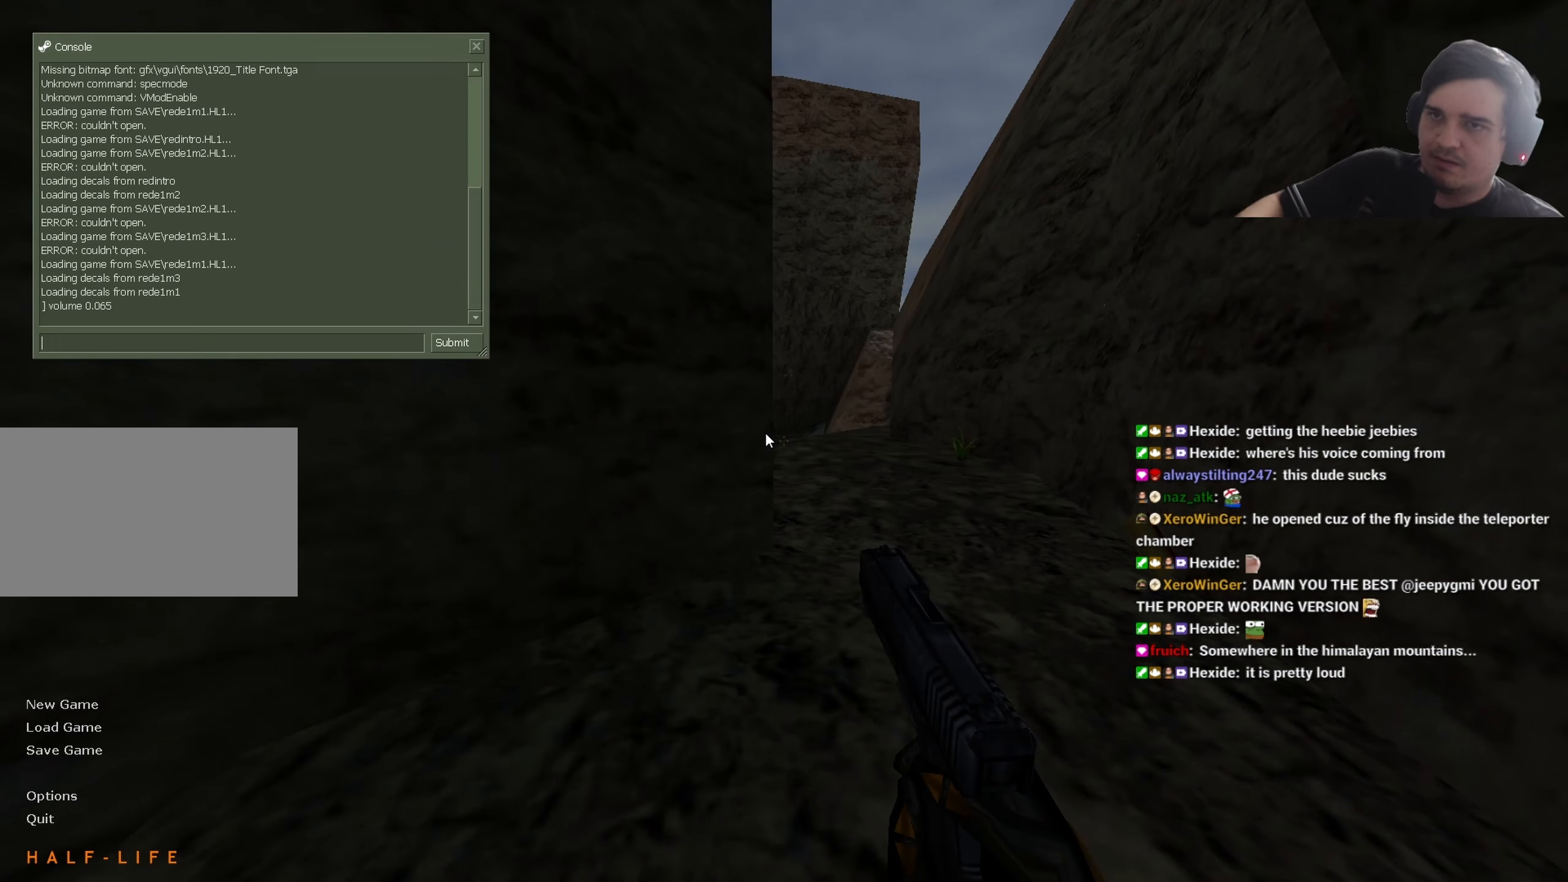
{"keys": [], "events": []}
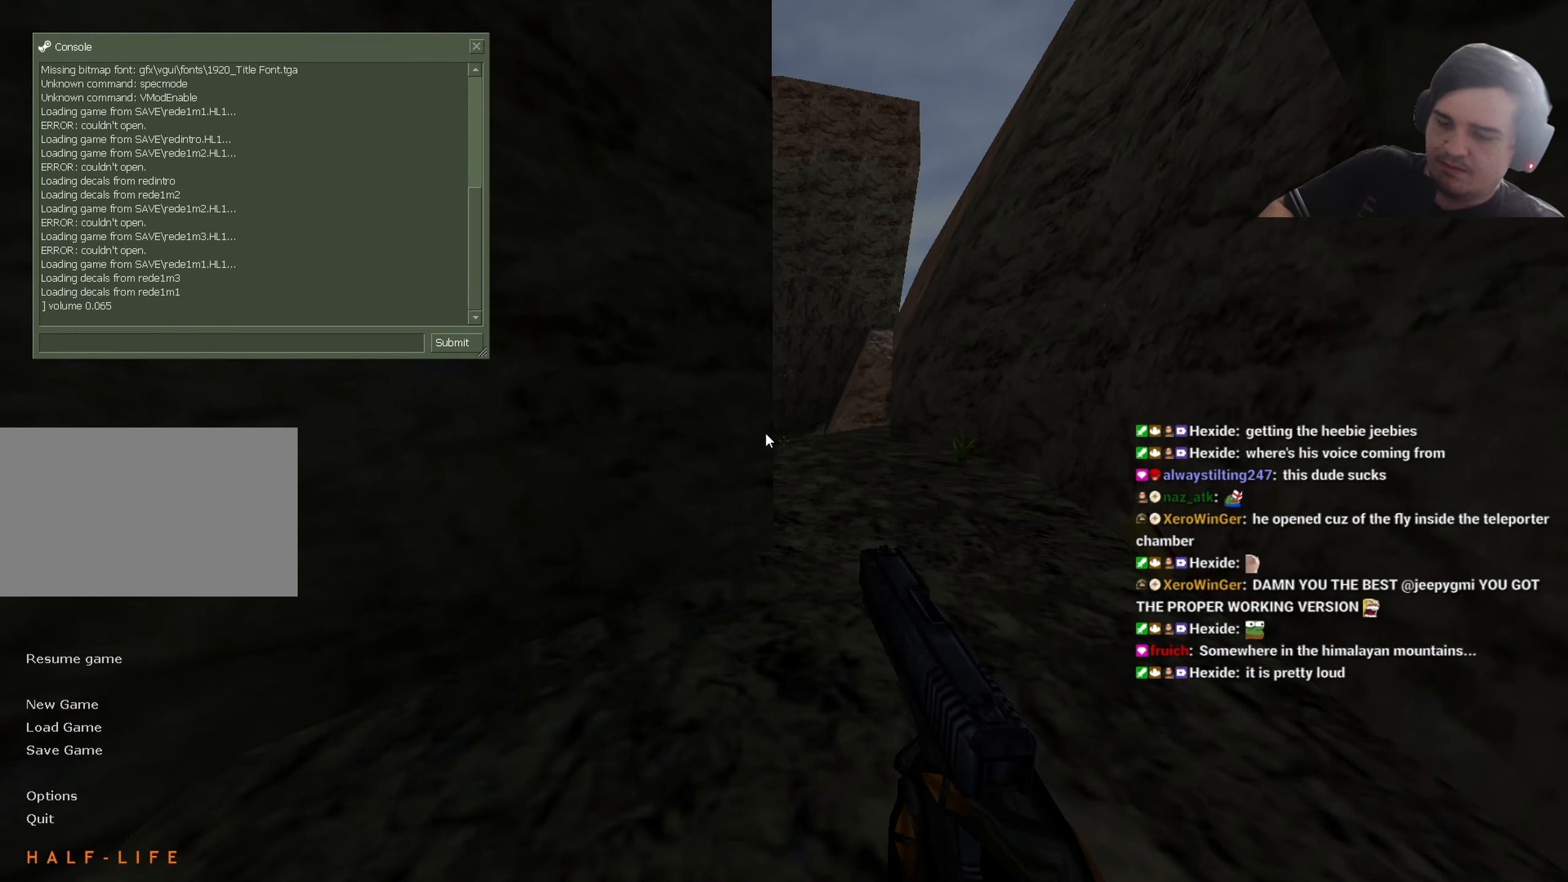
{"keys": [], "events": [[117, "v", "down"], [200, "v", "up"]]}
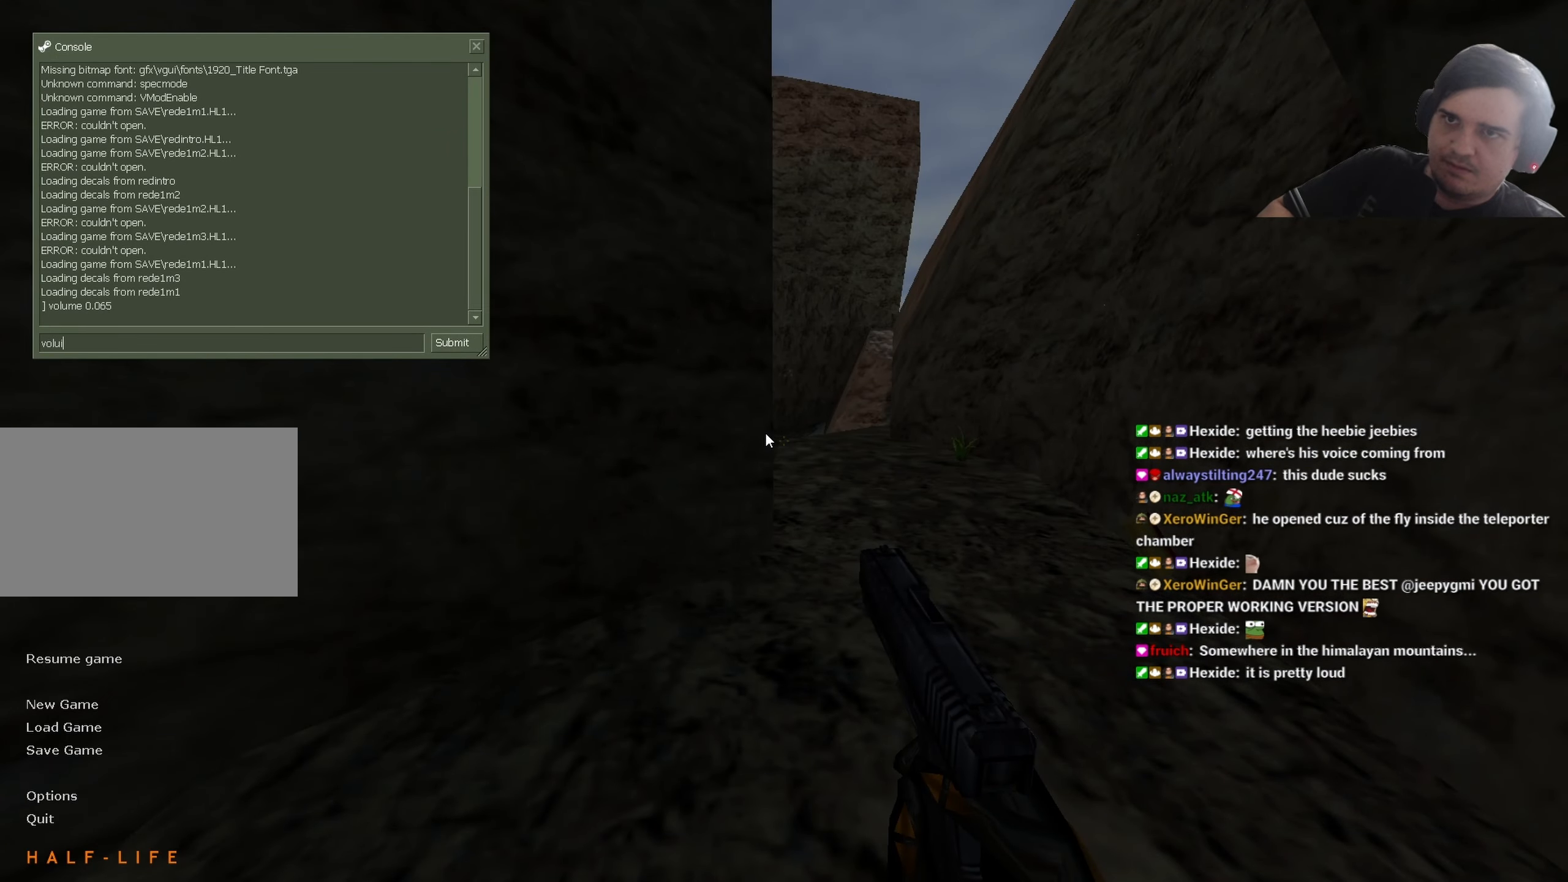
{"keys": [], "events": [[217, "e", "down"], [317, "e", "up"]]}
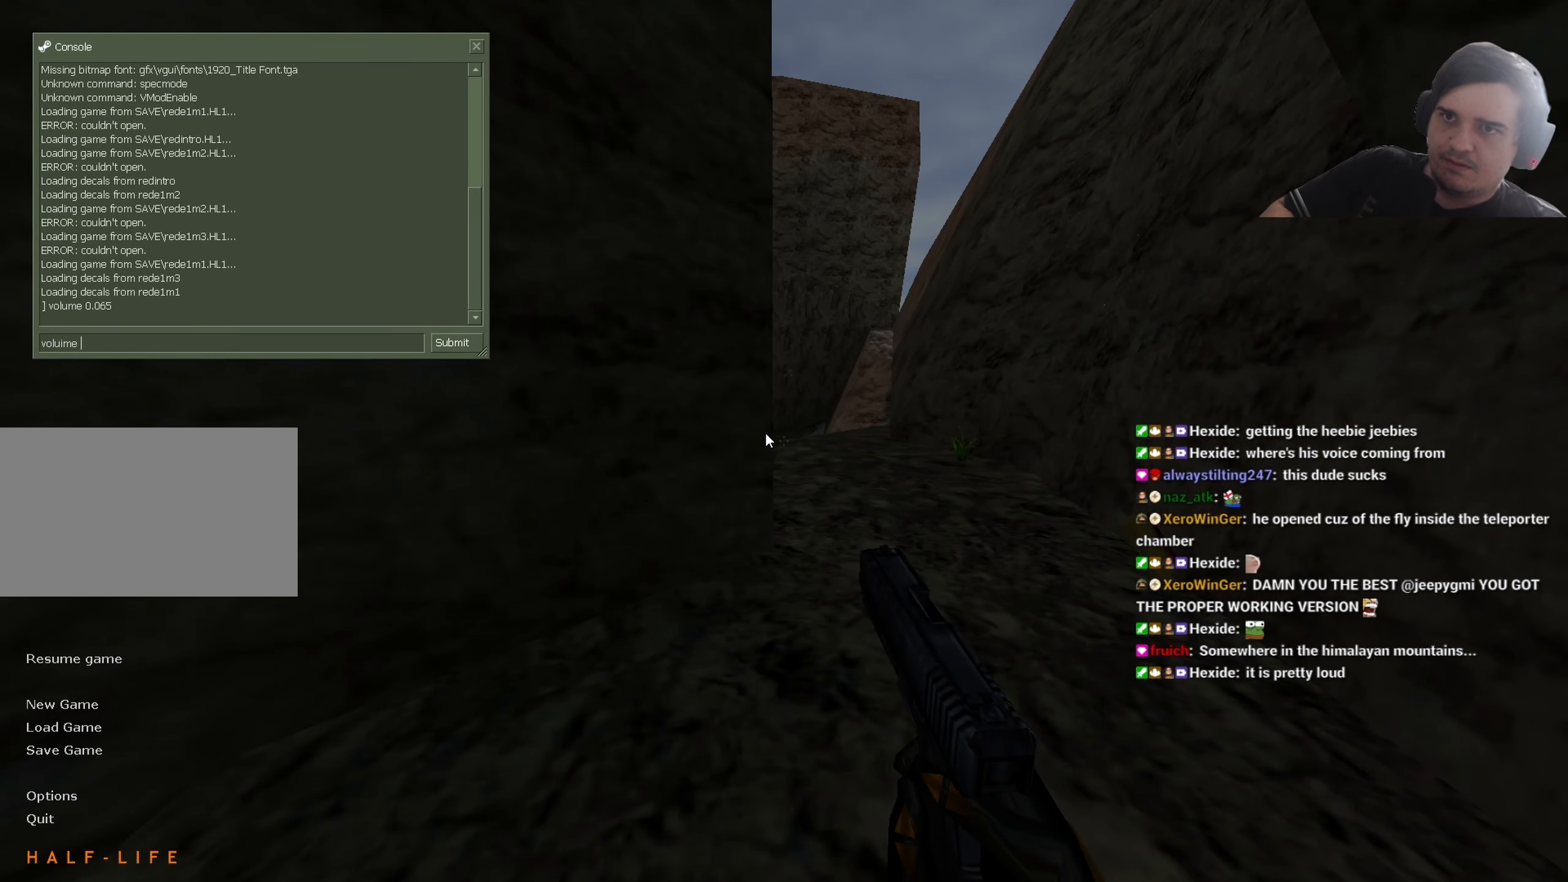
{"keys": [], "events": []}
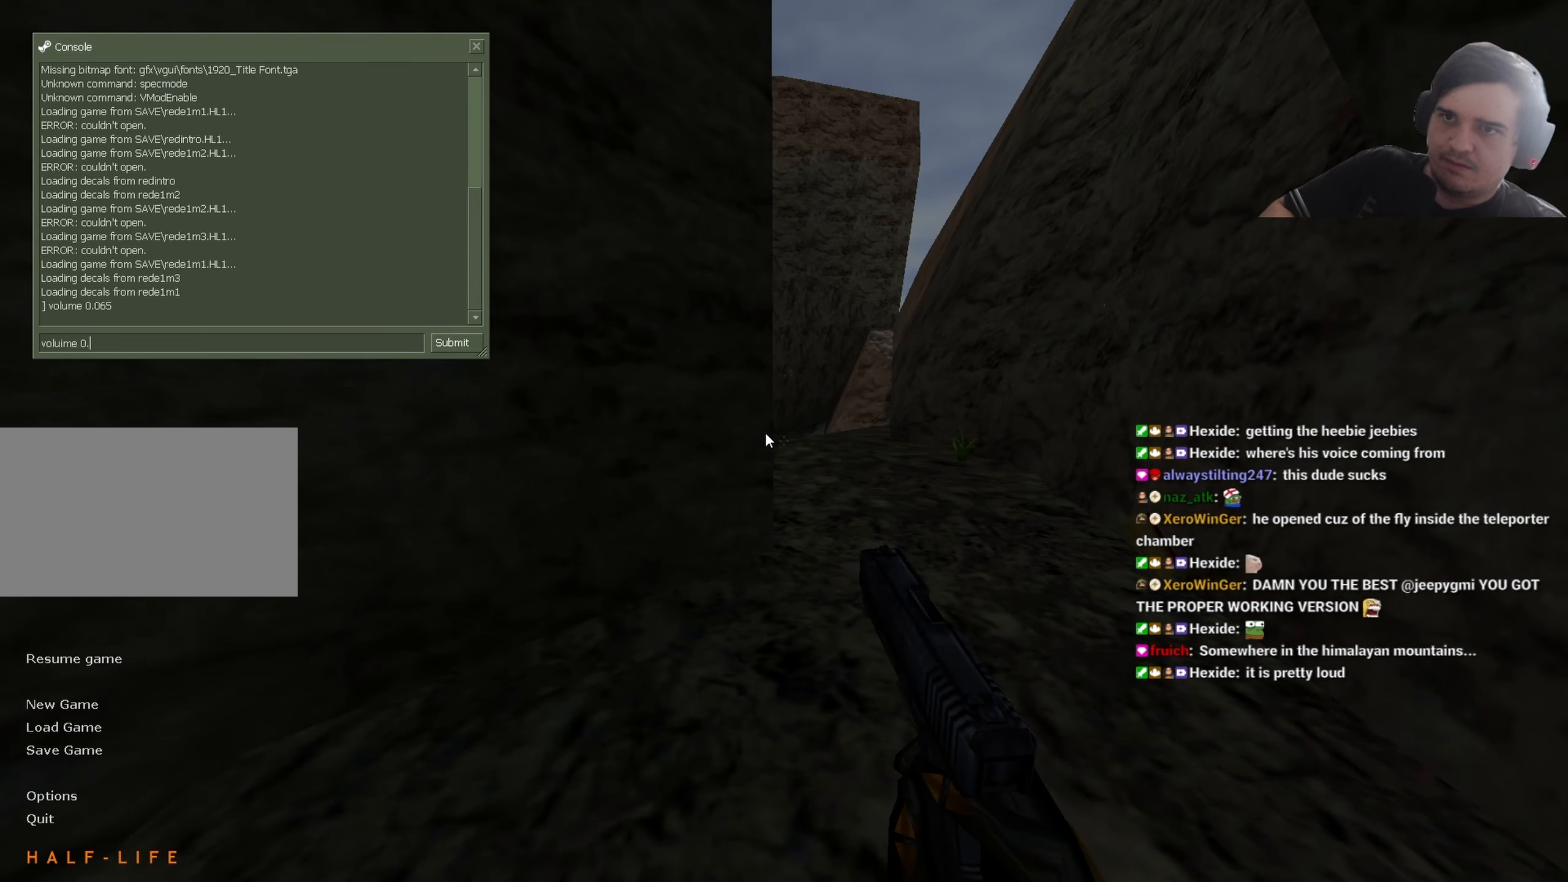
{"keys": [], "events": []}
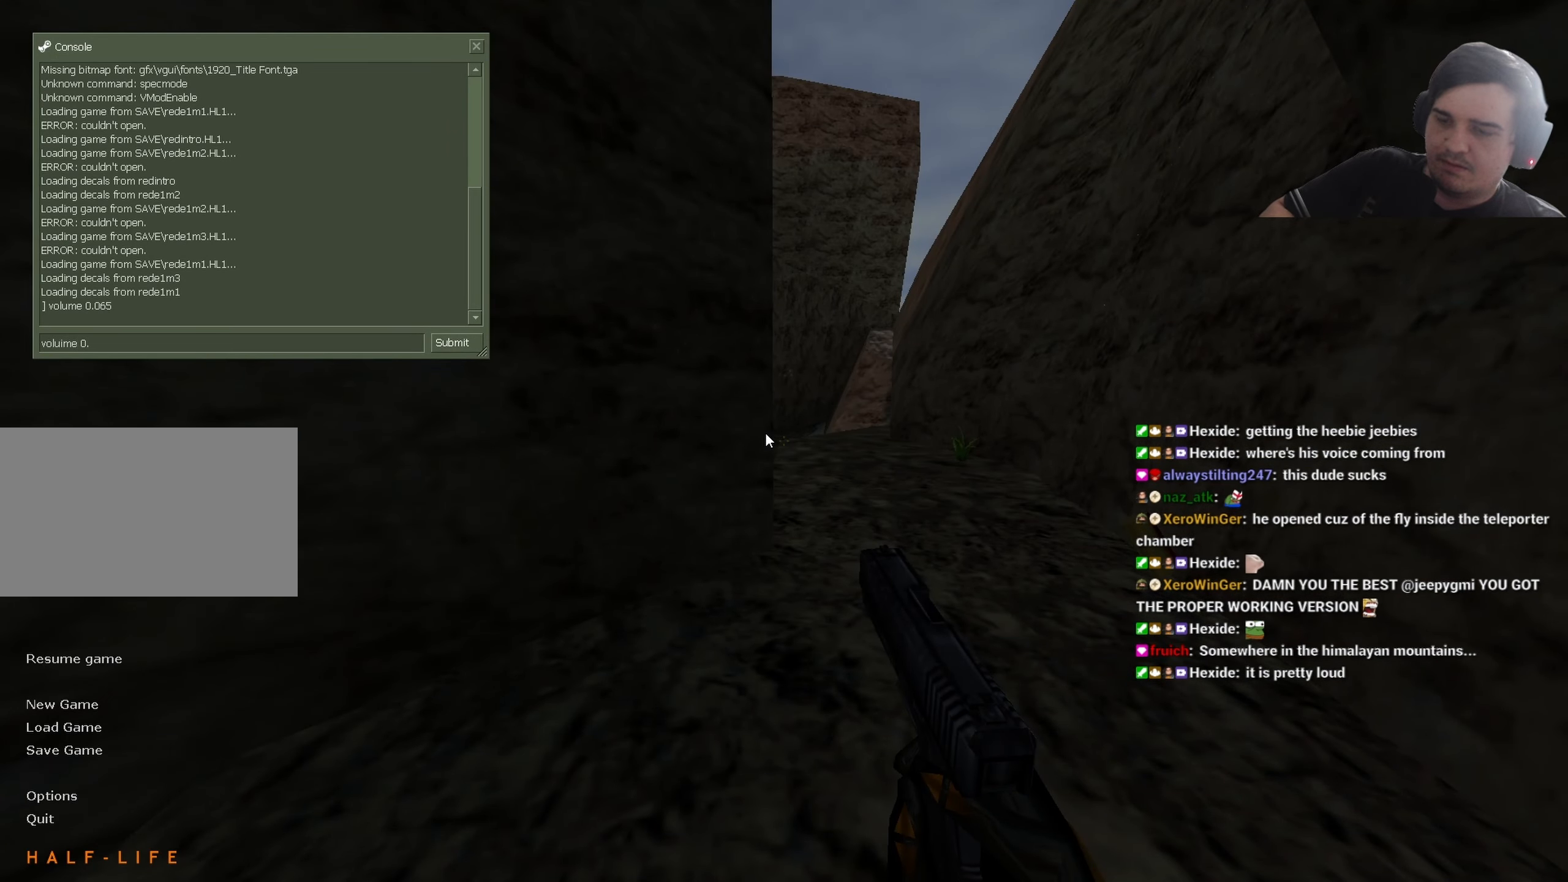
{"keys": ["5"], "events": [[450, "5", "down"]]}
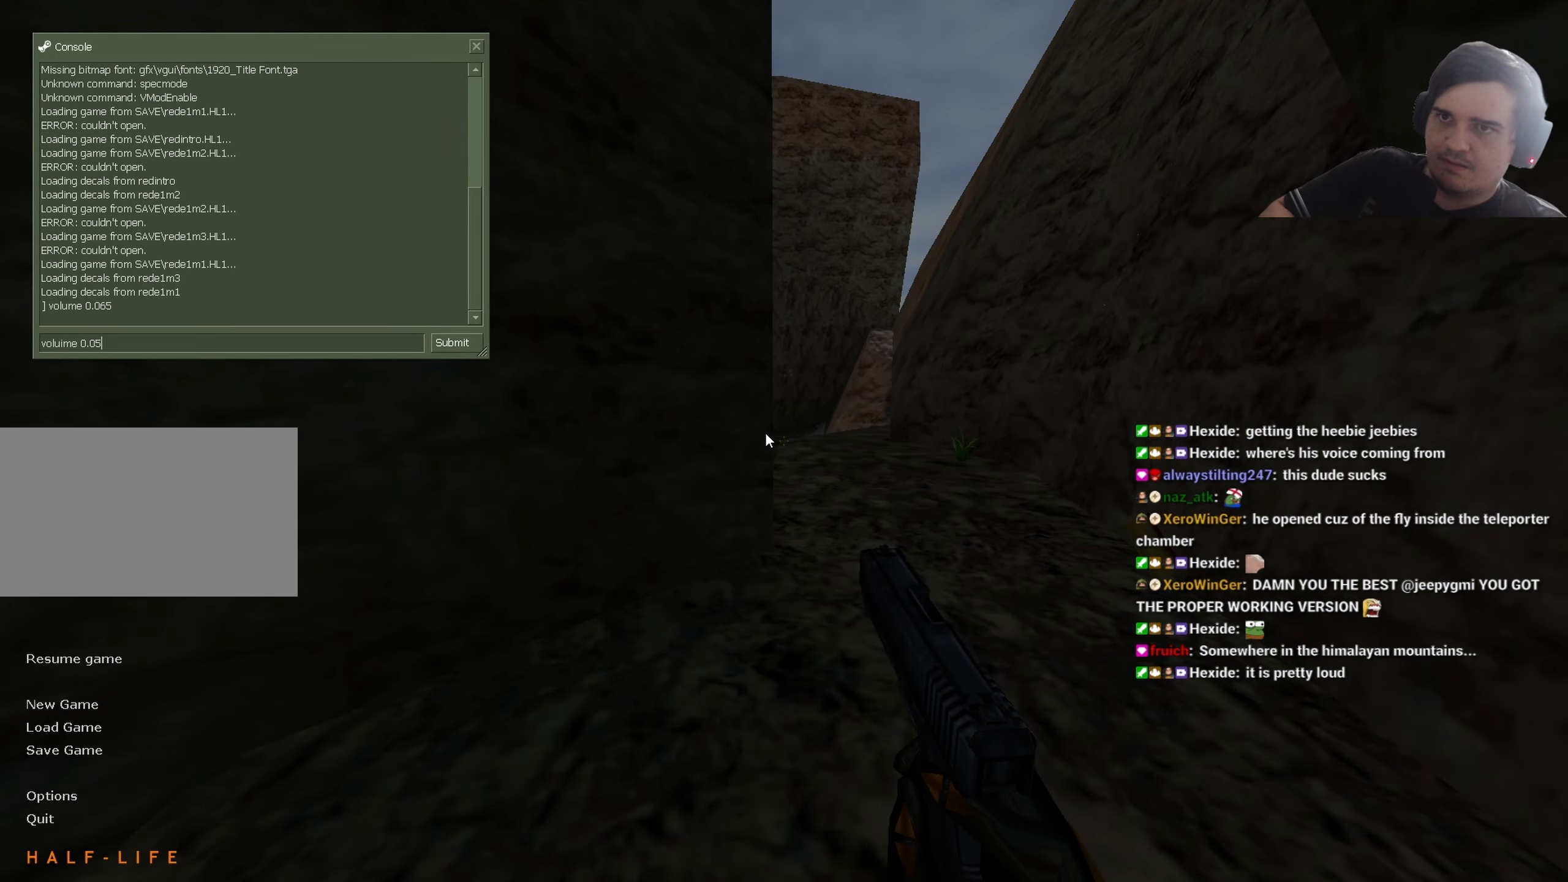
{"keys": [], "events": [[50, "5", "up"]]}
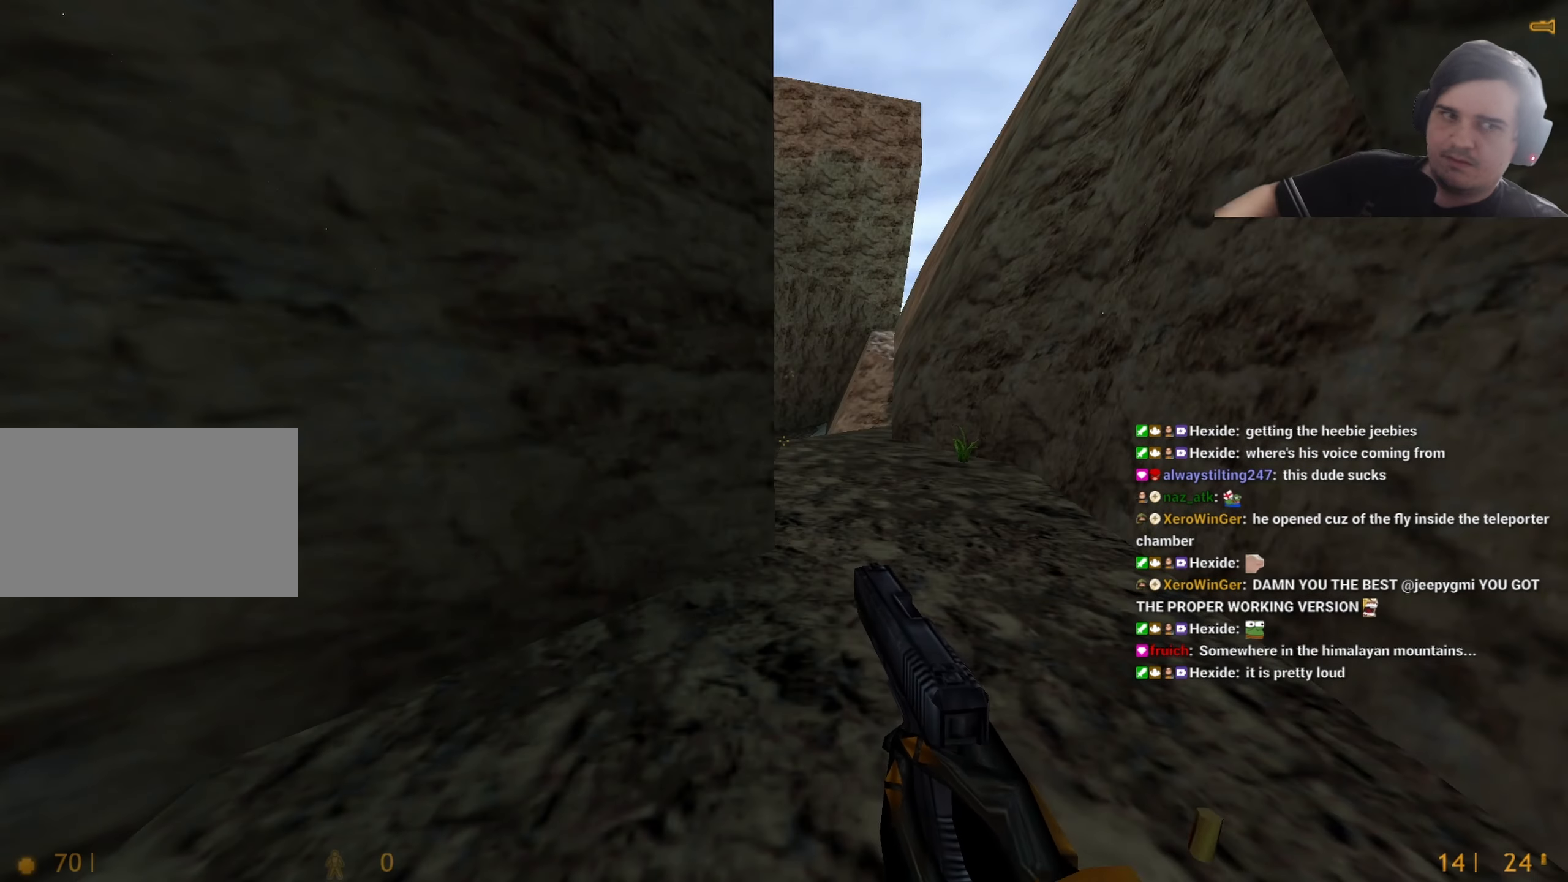
{"keys": [], "events": []}
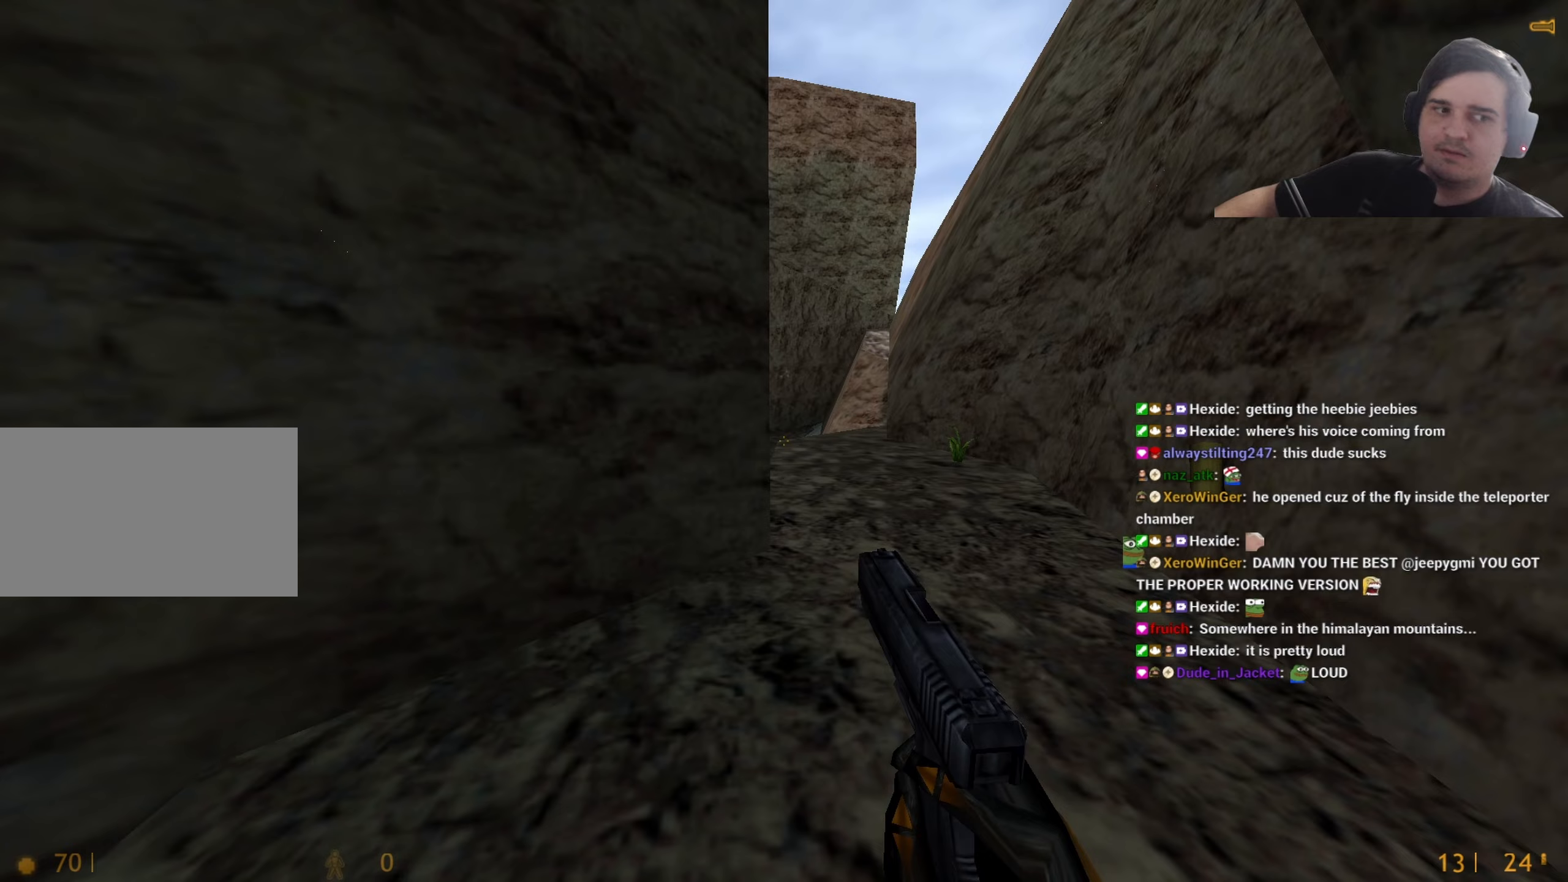
{"keys": [], "events": []}
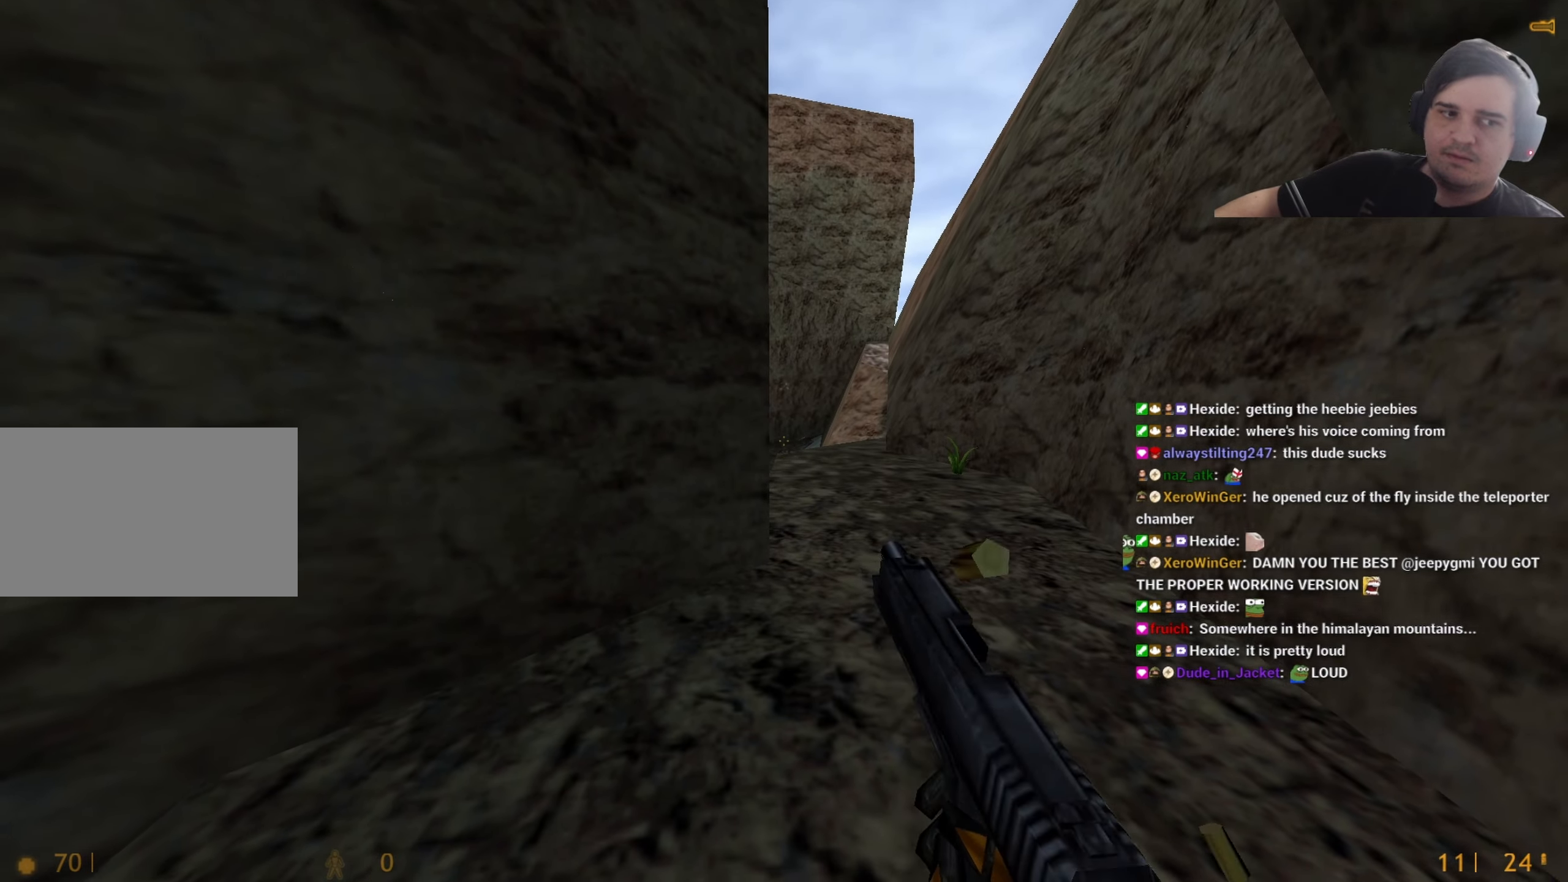
{"keys": ["d", "w"], "events": [[367, "q", "down"], [367, "w", "down"], [417, "q", "up"], [467, "d", "down"]]}
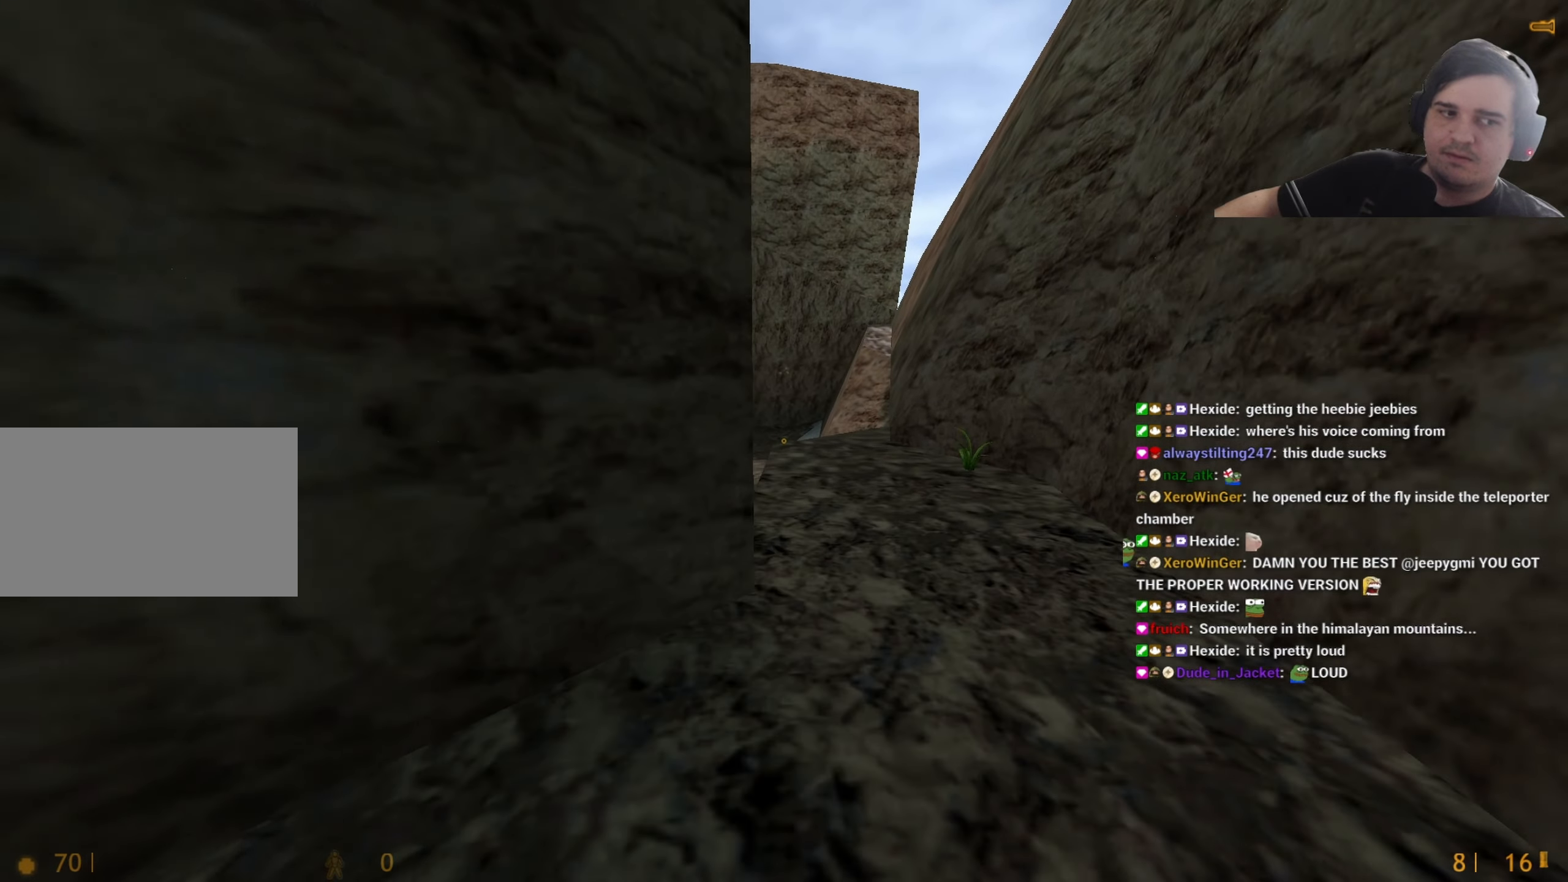
{"keys": ["d"], "events": [[50, "q", "down"], [167, "q", "up"], [450, "w", "up"]]}
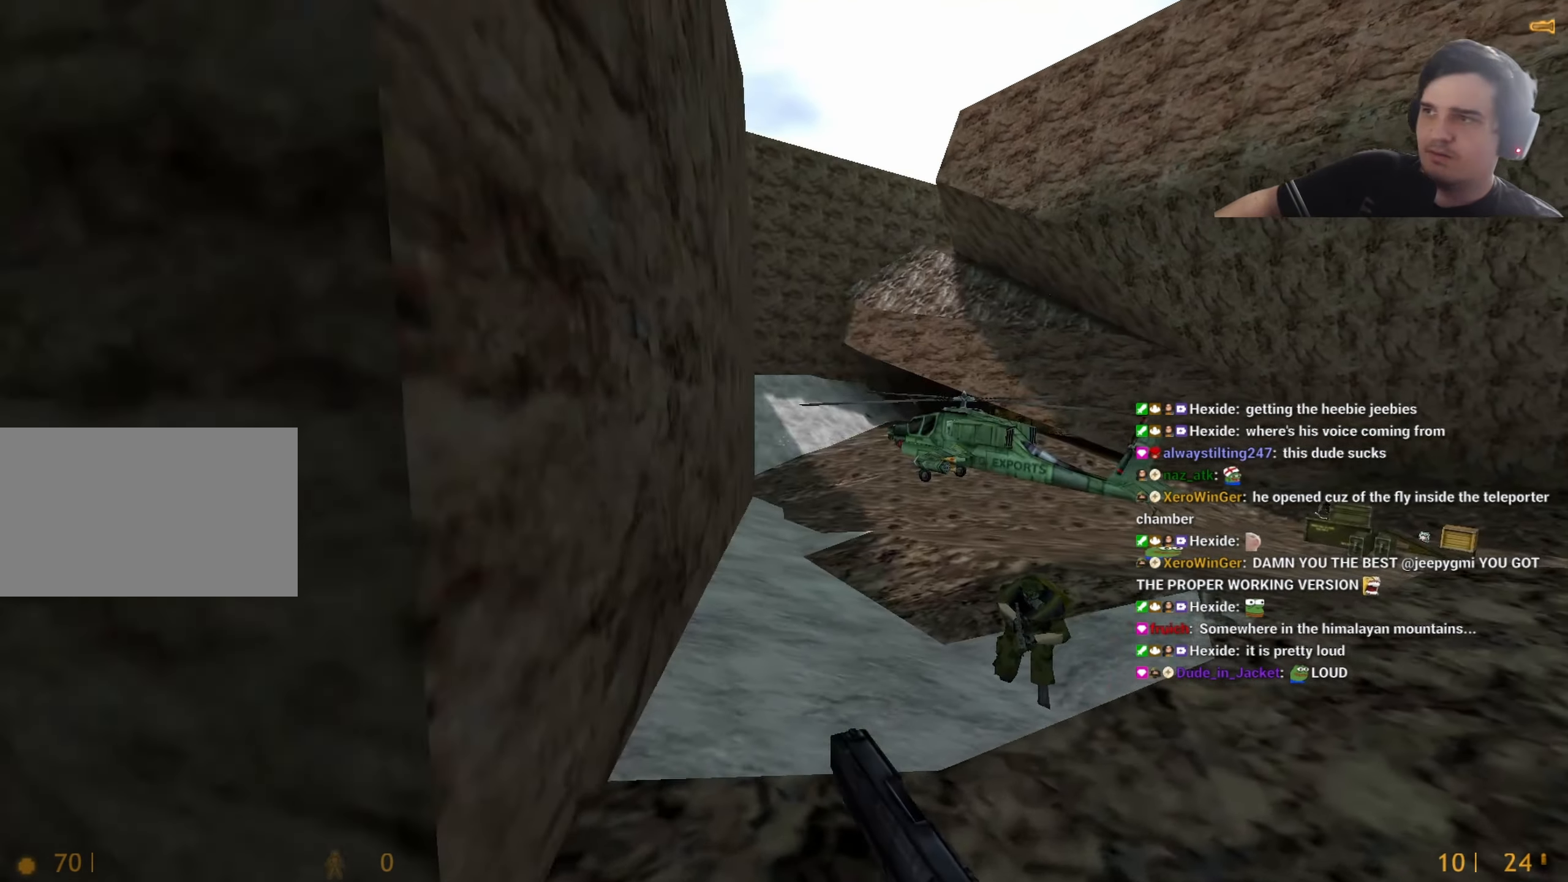
{"keys": [], "events": [[83, "a", "down"], [83, "d", "up"], [217, "a", "up"]]}